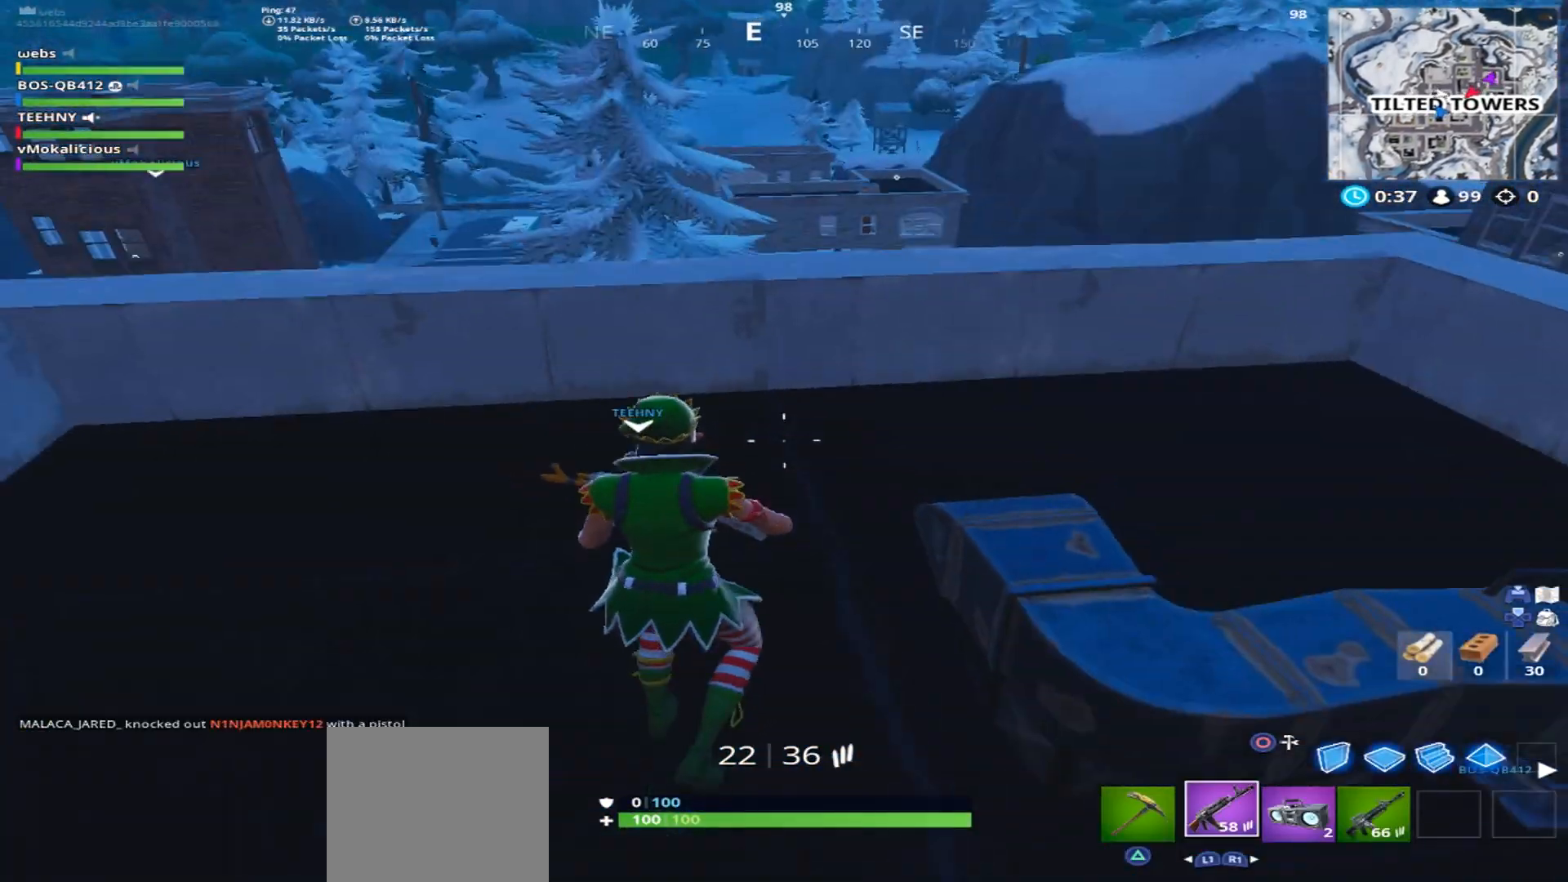
Gameplay with a controller (PlayStation layout); each line is a JSON object with the inputs held at the frame after it. "events" lists button and stick changes between this image and that frame as [ms after this image, input, new state], when the widget could be followed in between.
{"buttons": [], "left_stick": "up-right", "right_stick": "center", "events": []}
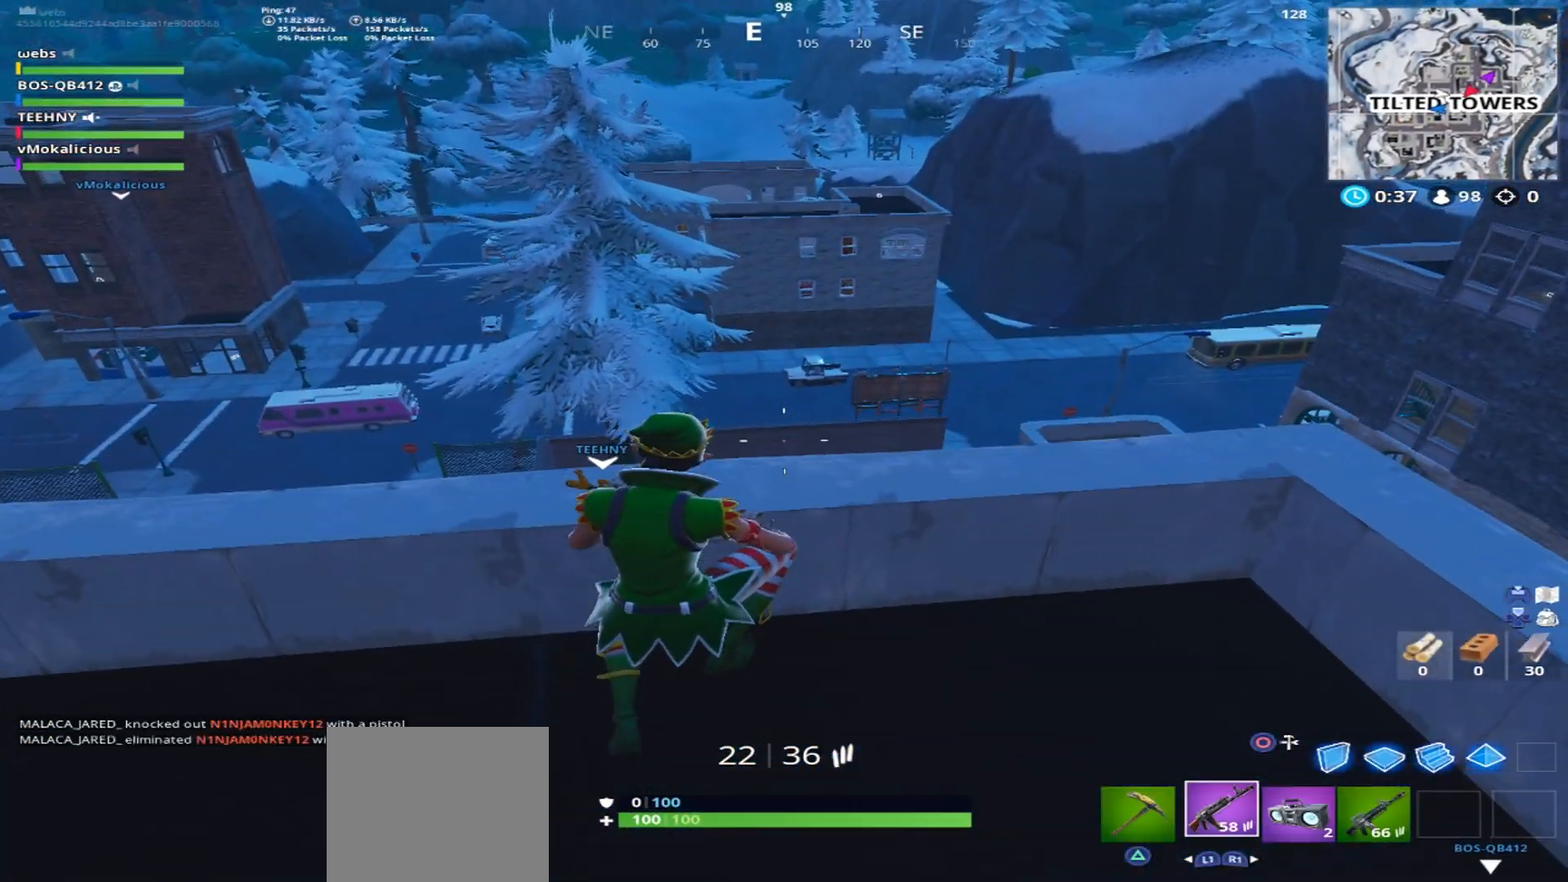
{"buttons": [], "left_stick": "right", "right_stick": "center", "events": [[17, "left_stick", "center"], [17, "right_stick", "left"], [234, "left_stick", "right"], [250, "right_stick", "center"], [300, "R3", "down"], [400, "R3", "up"]]}
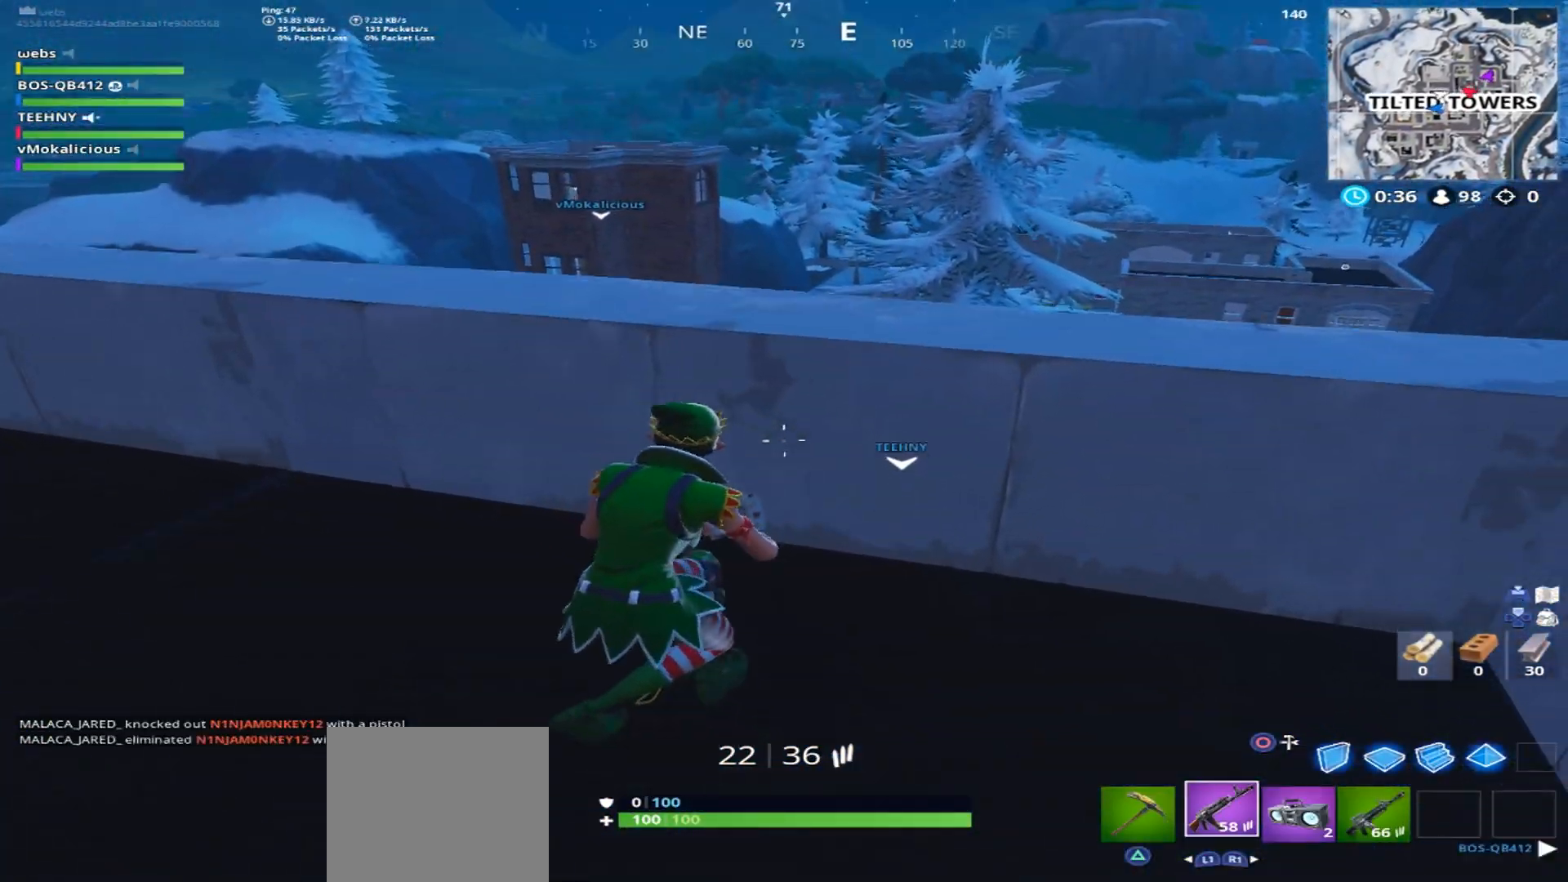
{"buttons": [], "left_stick": "up", "right_stick": "down", "events": [[200, "right_stick", "down-right"], [216, "CROSS", "down"], [250, "left_stick", "center"], [300, "CROSS", "up"], [383, "CROSS", "down"], [383, "left_stick", "up"], [433, "right_stick", "down"], [483, "CROSS", "up"]]}
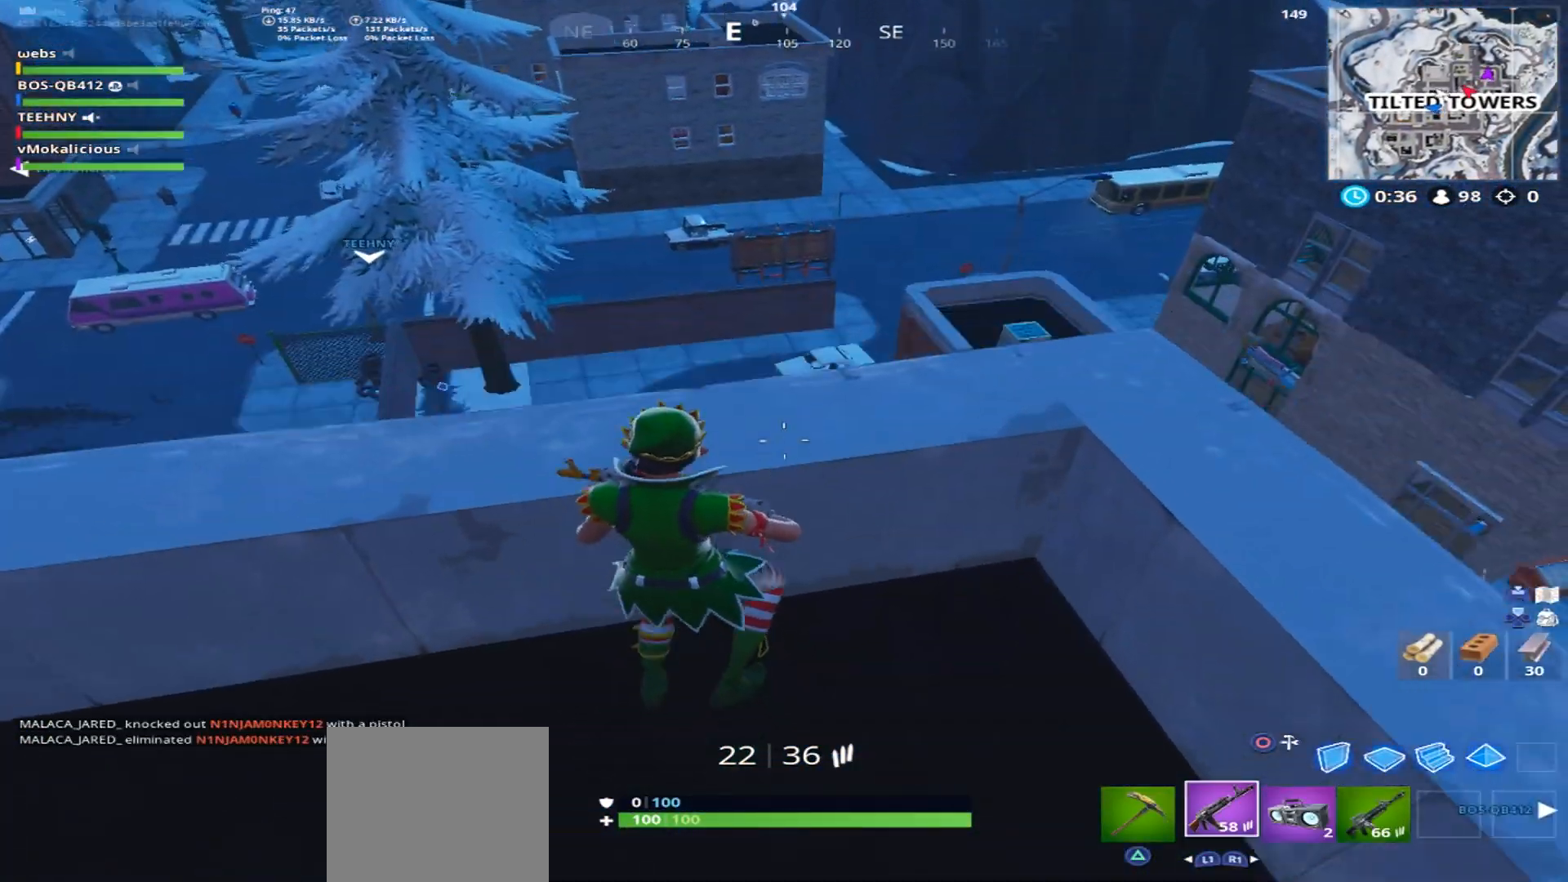
{"buttons": [], "left_stick": "right", "right_stick": "down", "events": [[250, "left_stick", "center"], [417, "left_stick", "down-right"], [484, "left_stick", "right"]]}
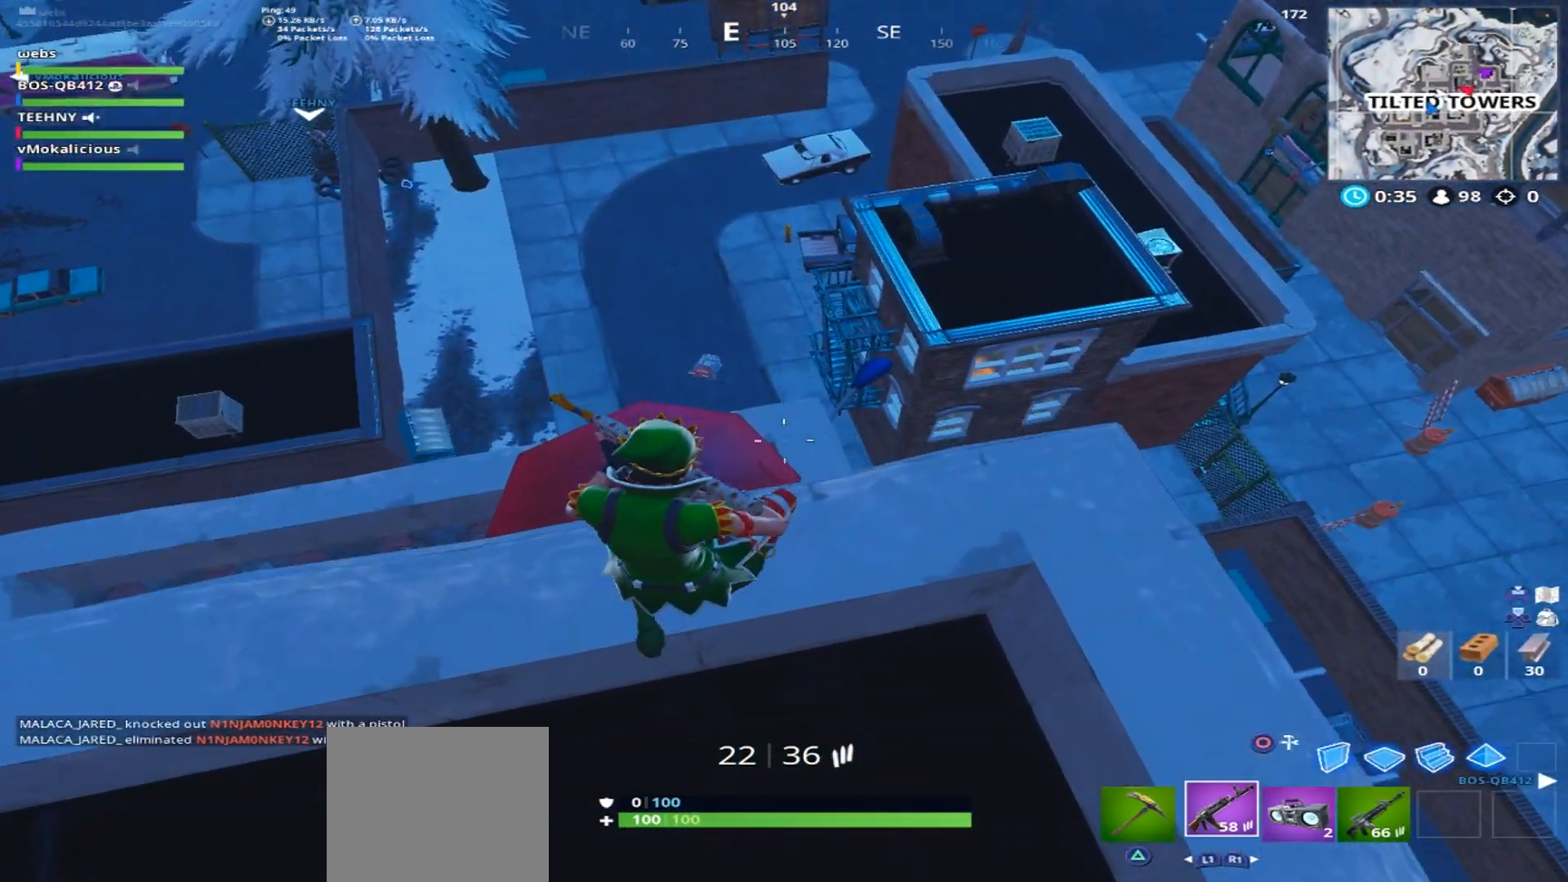
{"buttons": [], "left_stick": "right", "right_stick": "down-left", "events": [[50, "right_stick", "down-left"], [216, "R3", "down"], [317, "R3", "up"]]}
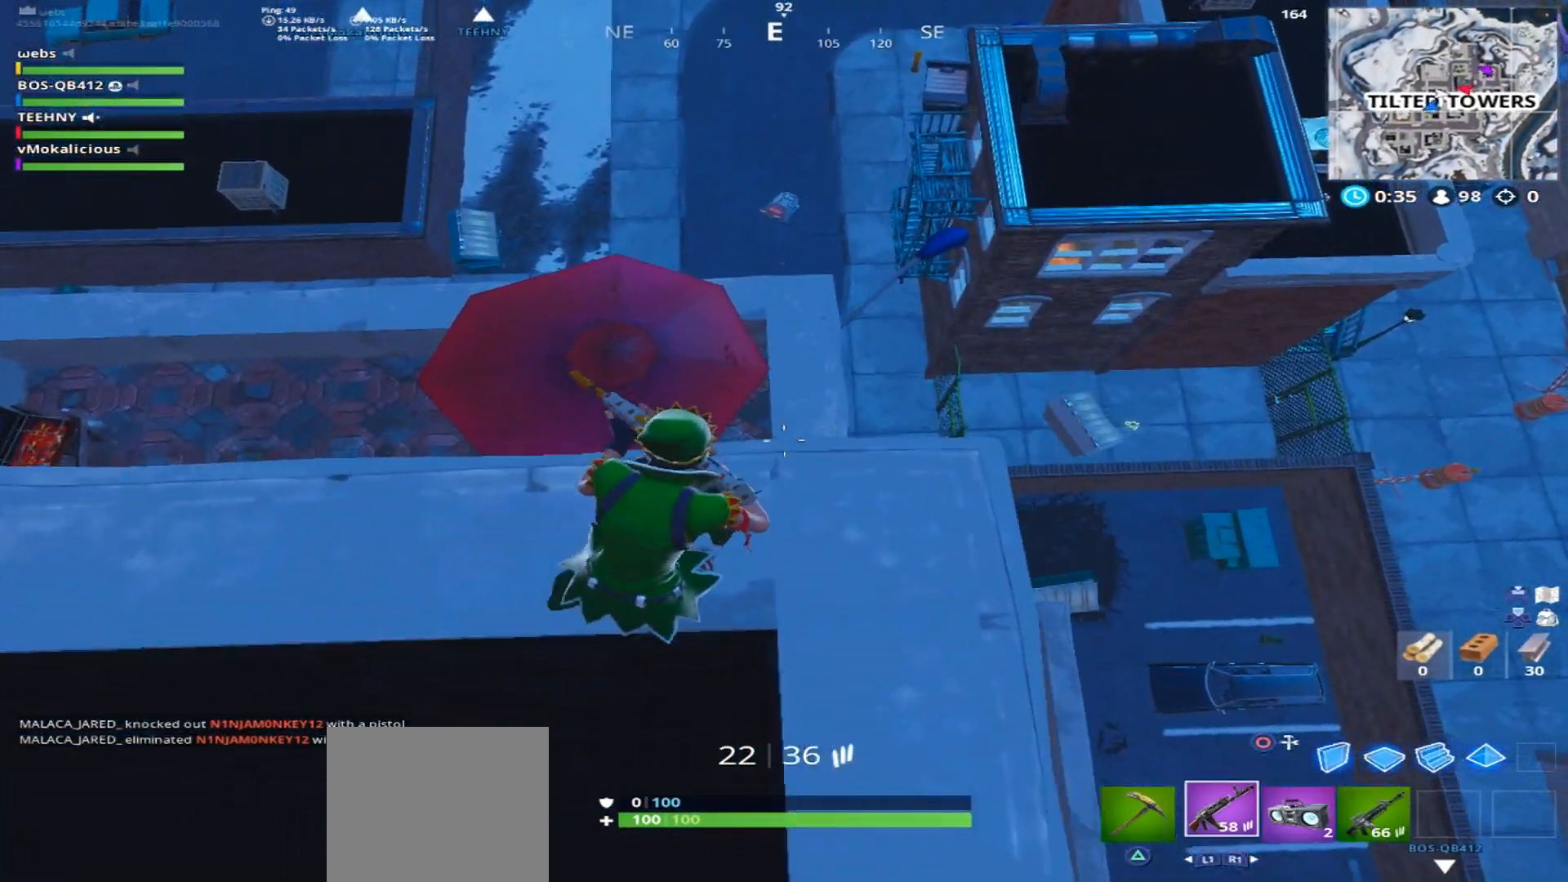
{"buttons": [], "left_stick": "down-right", "right_stick": "up-right", "events": [[184, "right_stick", "center"], [284, "right_stick", "right"], [334, "left_stick", "down-right"], [417, "right_stick", "up-right"]]}
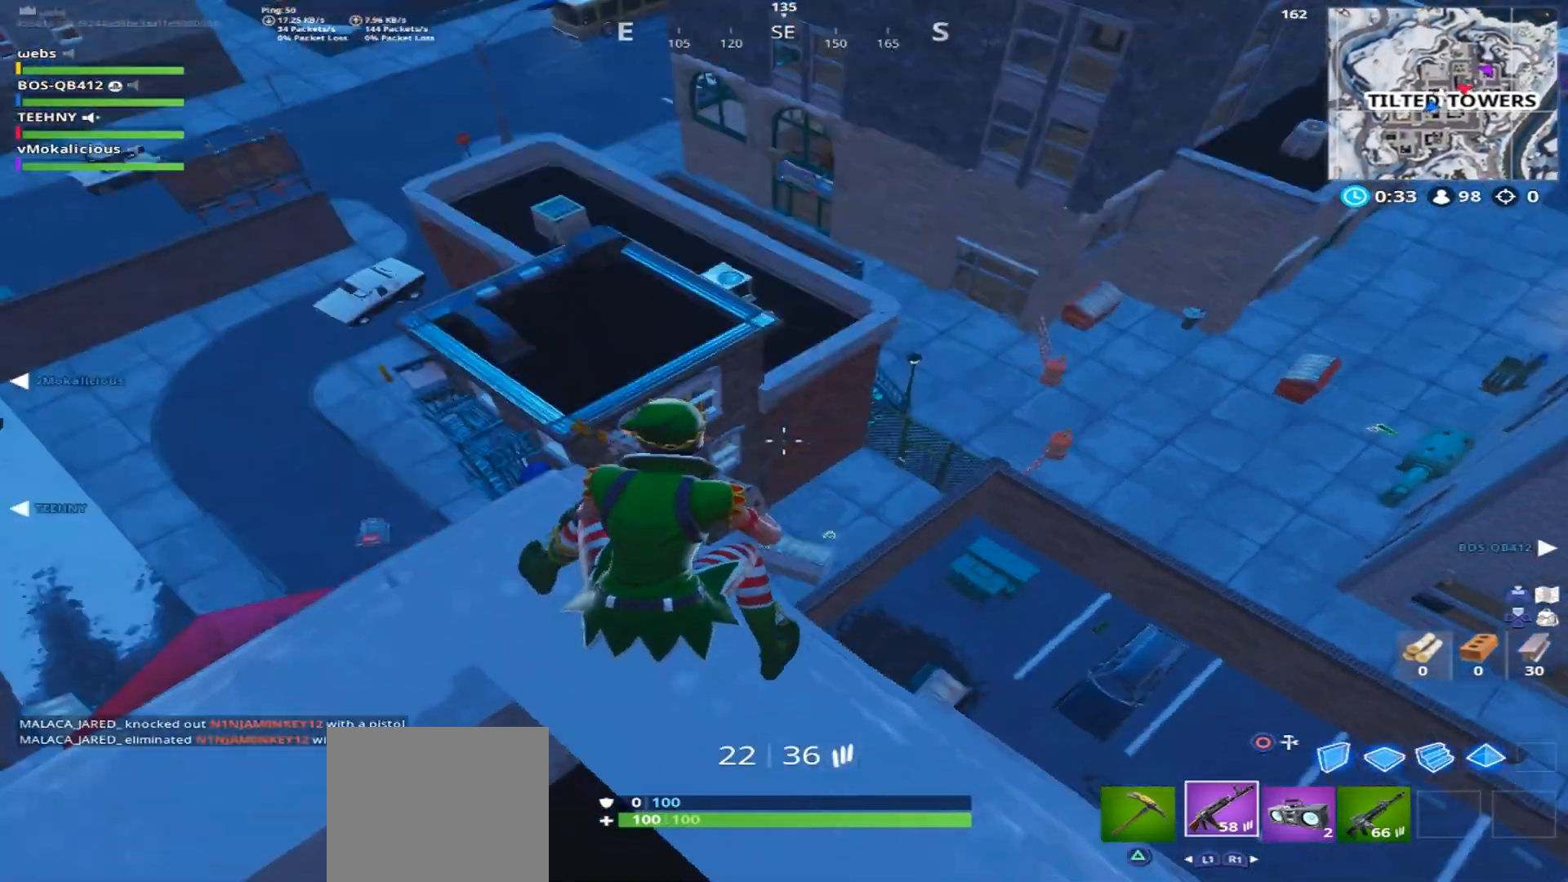
{"buttons": [], "left_stick": "down-right", "right_stick": "center", "events": [[100, "right_stick", "up"], [216, "right_stick", "center"]]}
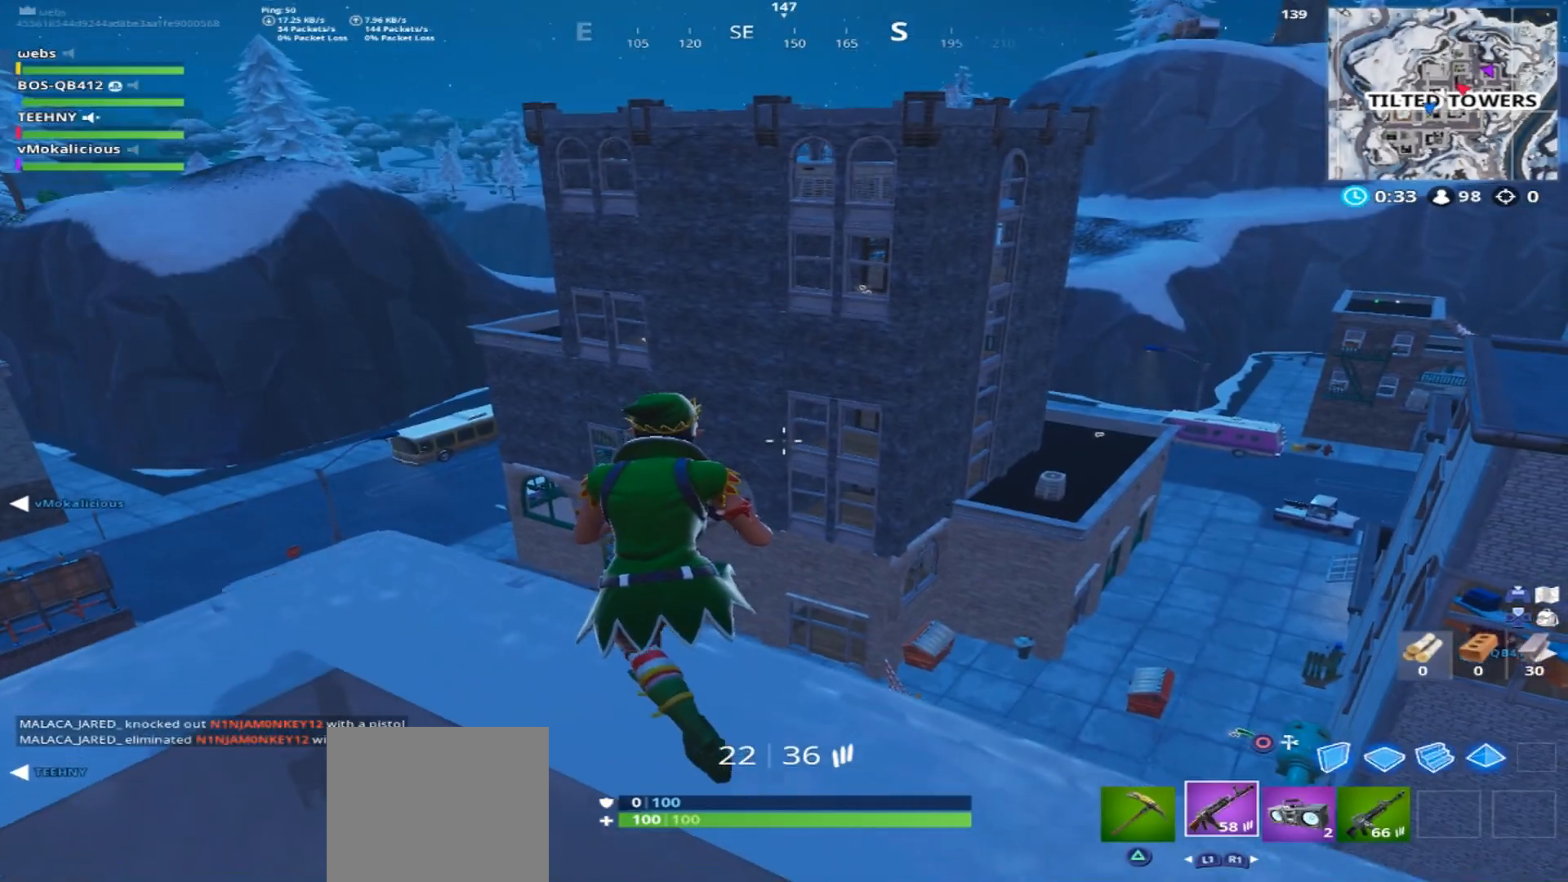
{"buttons": [], "left_stick": "down-right", "right_stick": "up-right", "events": [[451, "right_stick", "up-right"]]}
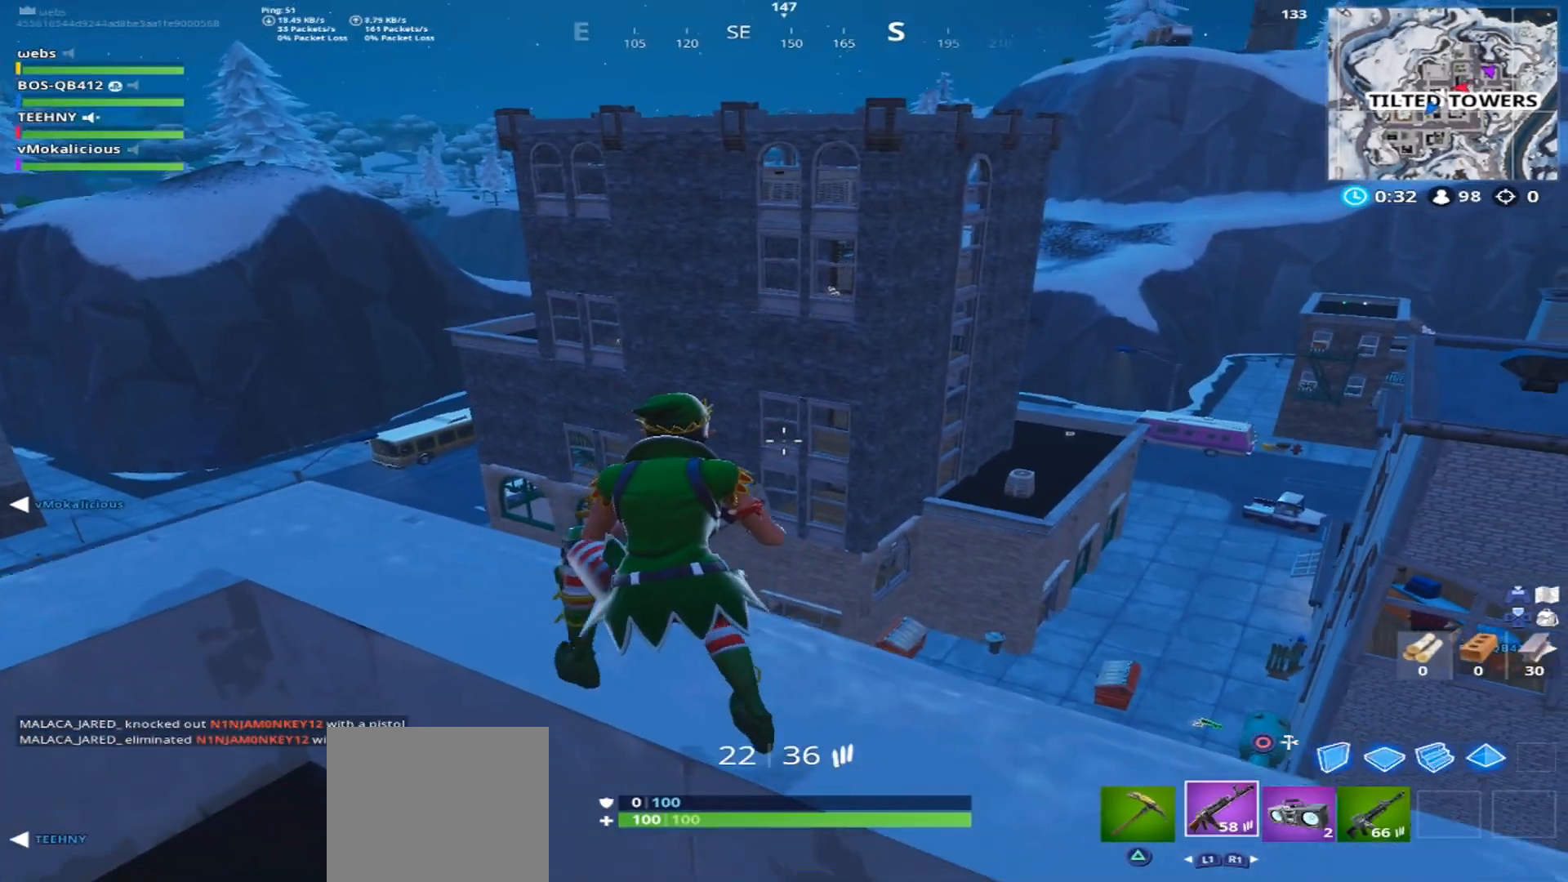
{"buttons": [], "left_stick": "up-right", "right_stick": "center", "events": [[50, "left_stick", "right"], [200, "right_stick", "right"], [500, "left_stick", "up-right"], [500, "right_stick", "center"]]}
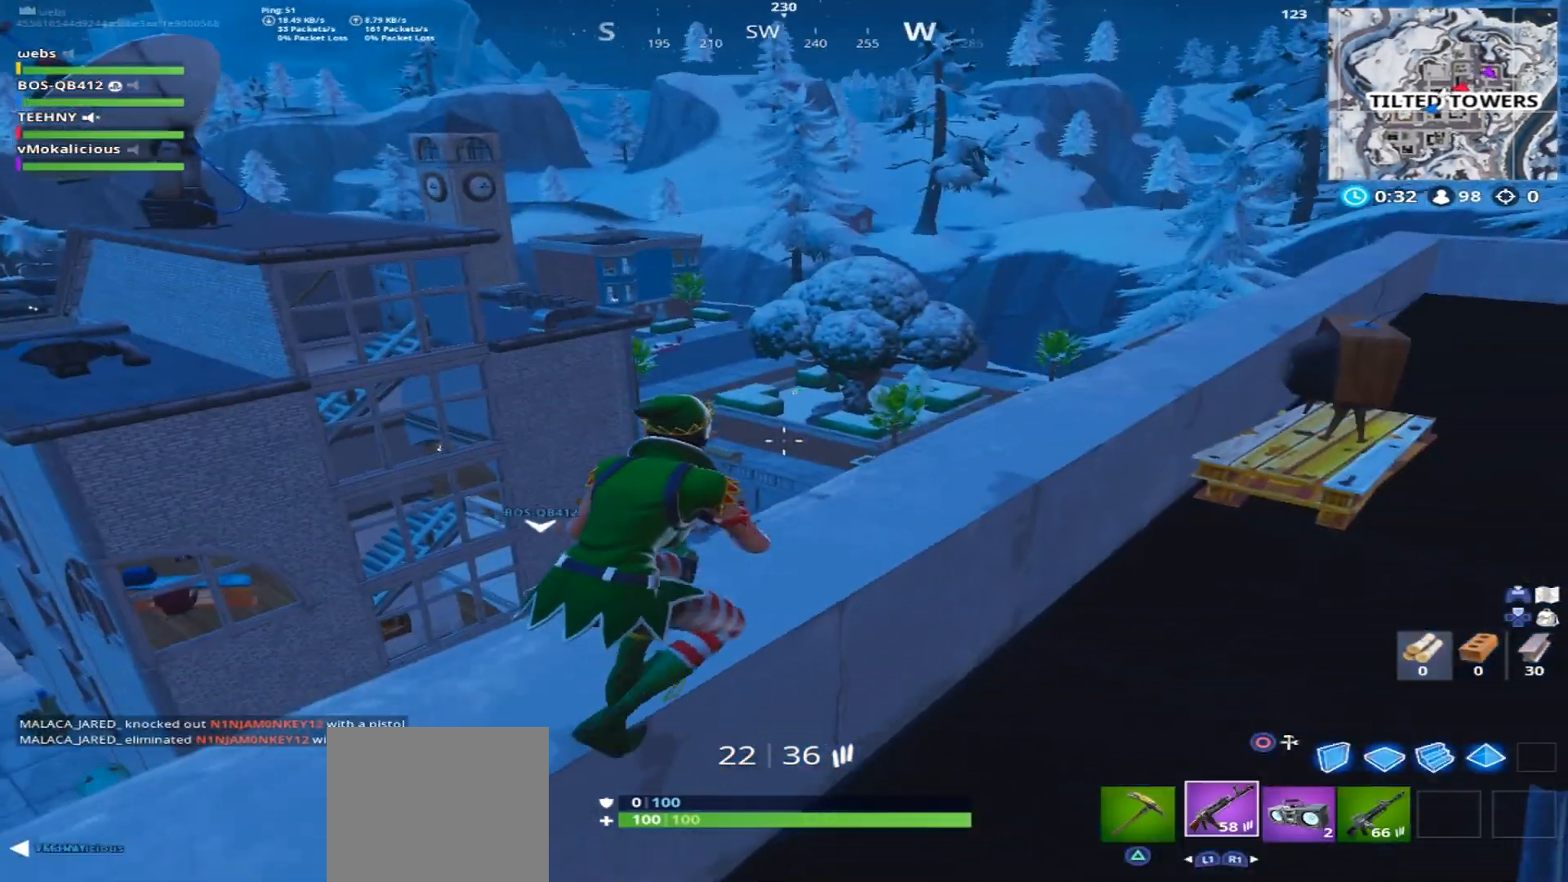
{"buttons": [], "left_stick": "up-right", "right_stick": "center", "events": [[67, "CROSS", "down"], [167, "CROSS", "up"], [334, "left_stick", "up"], [451, "left_stick", "up-right"]]}
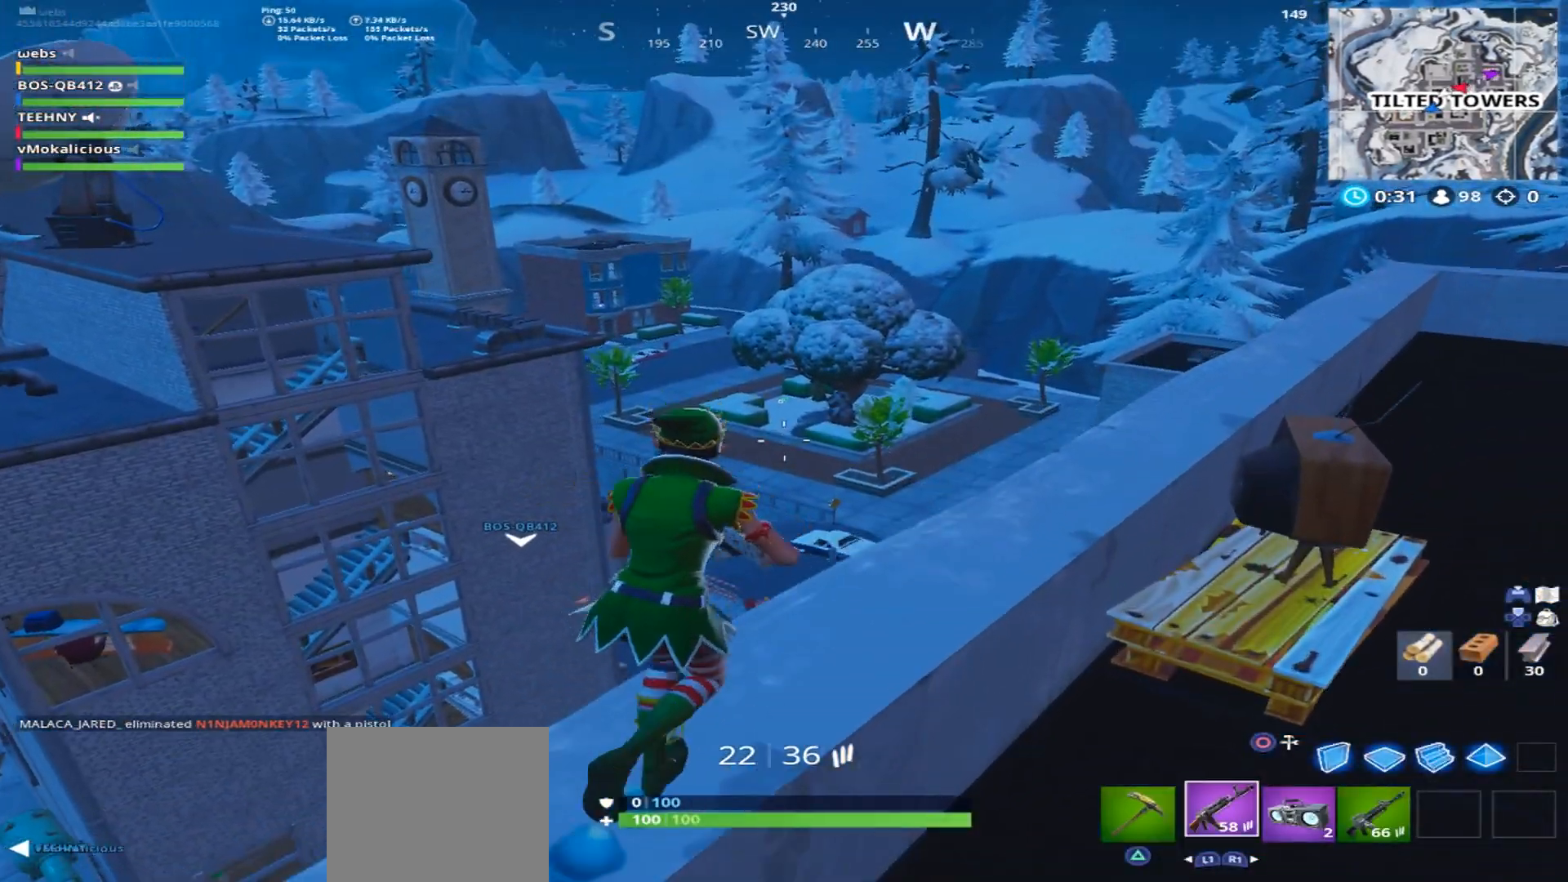
{"buttons": [], "left_stick": "up-right", "right_stick": "down-right", "events": [[100, "right_stick", "right"], [317, "CROSS", "down"], [450, "right_stick", "down-right"], [500, "CROSS", "up"]]}
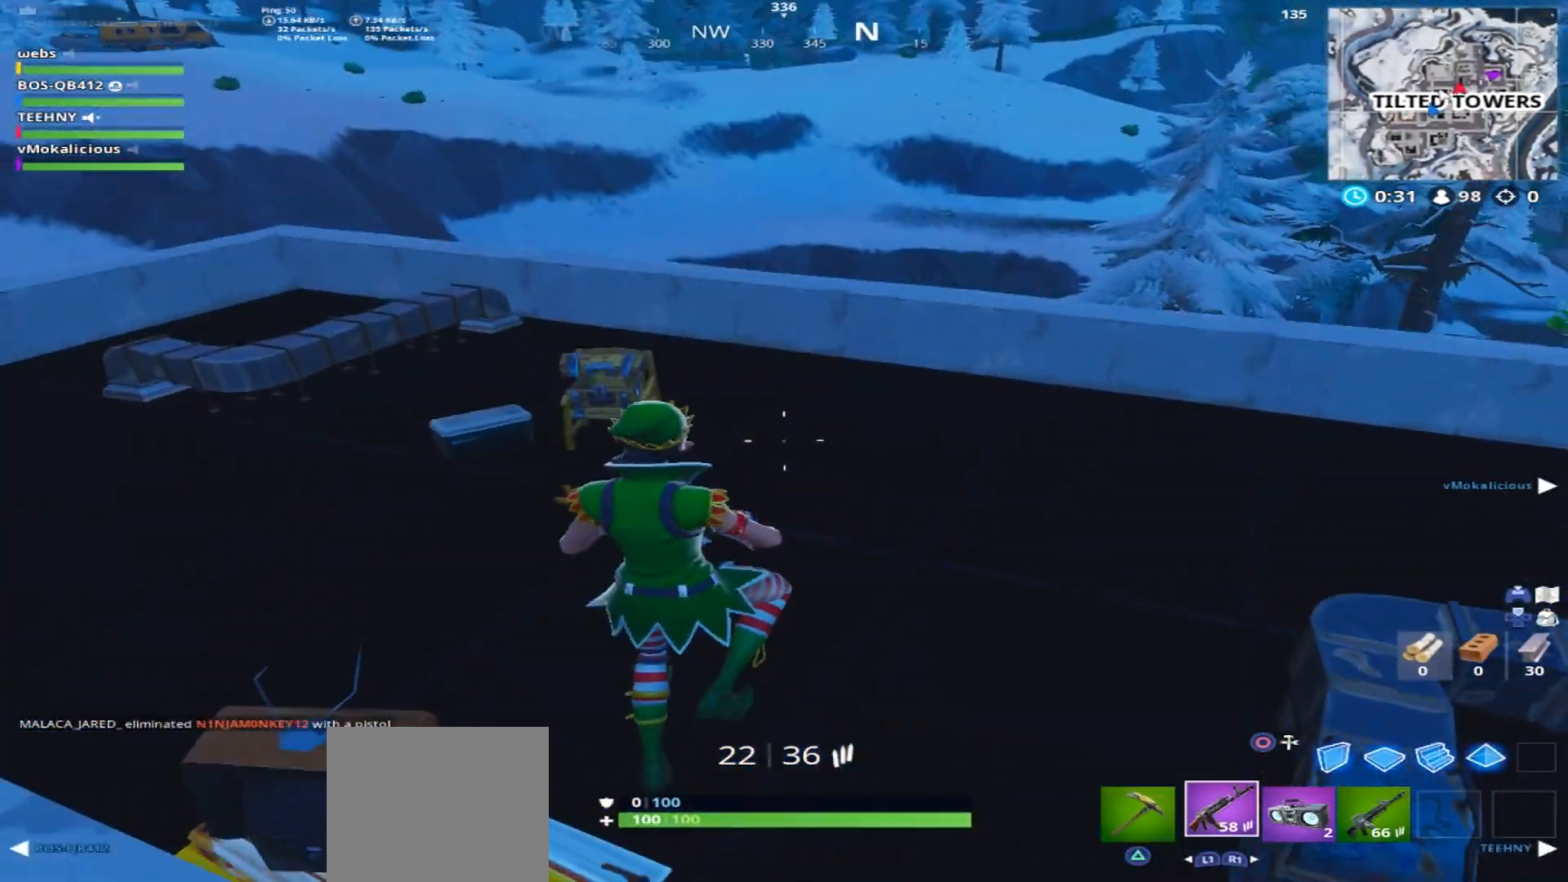
{"buttons": [], "left_stick": "up-right", "right_stick": "down-right", "events": []}
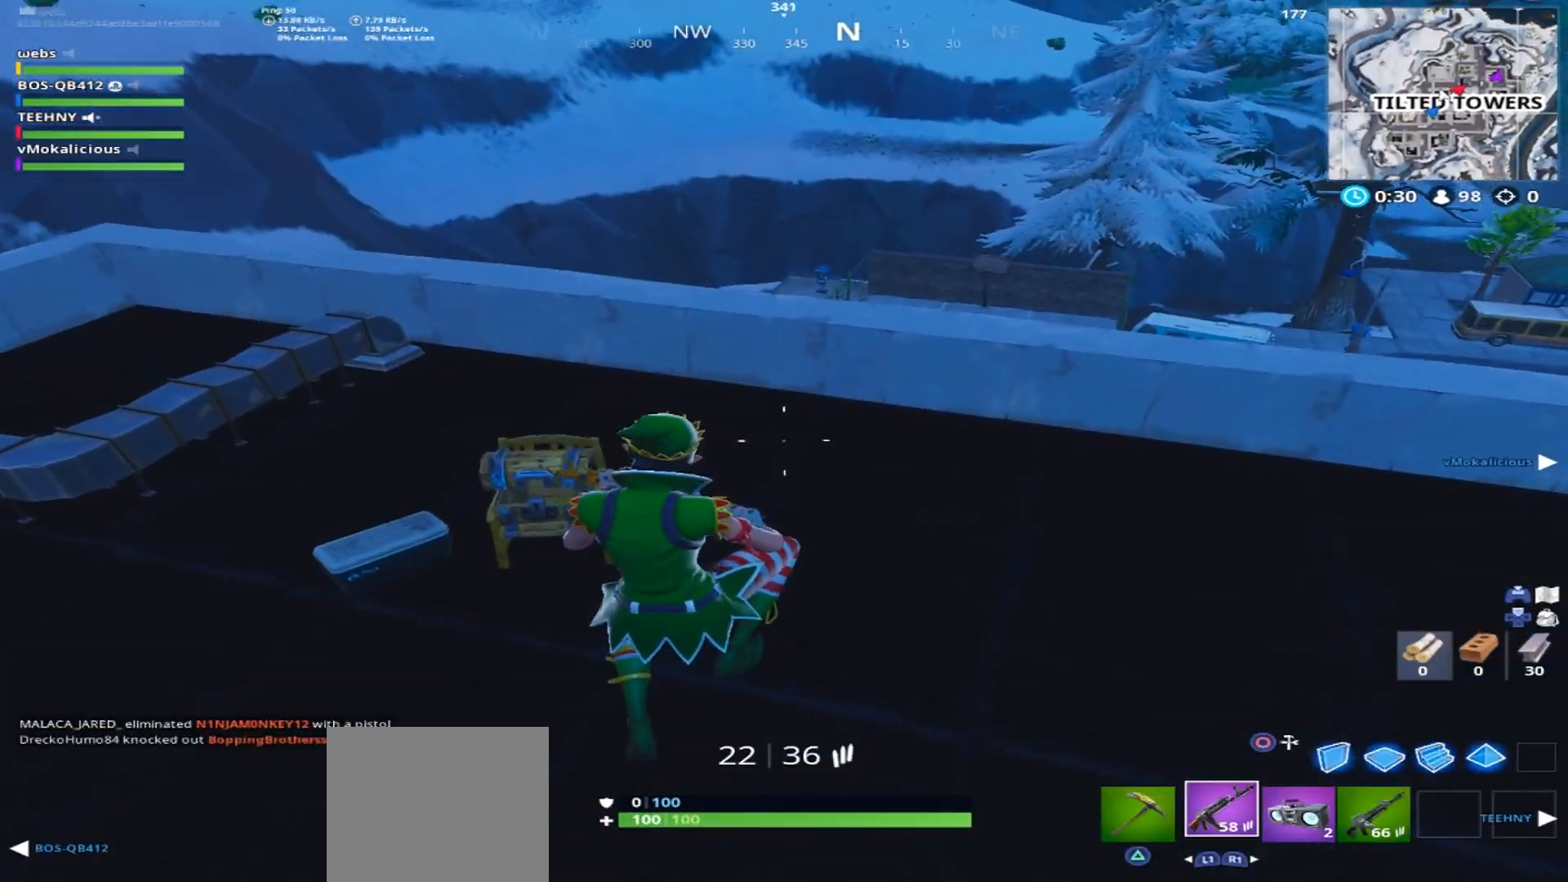
{"buttons": [], "left_stick": "up-right", "right_stick": "down", "events": [[66, "right_stick", "right"], [367, "right_stick", "down"]]}
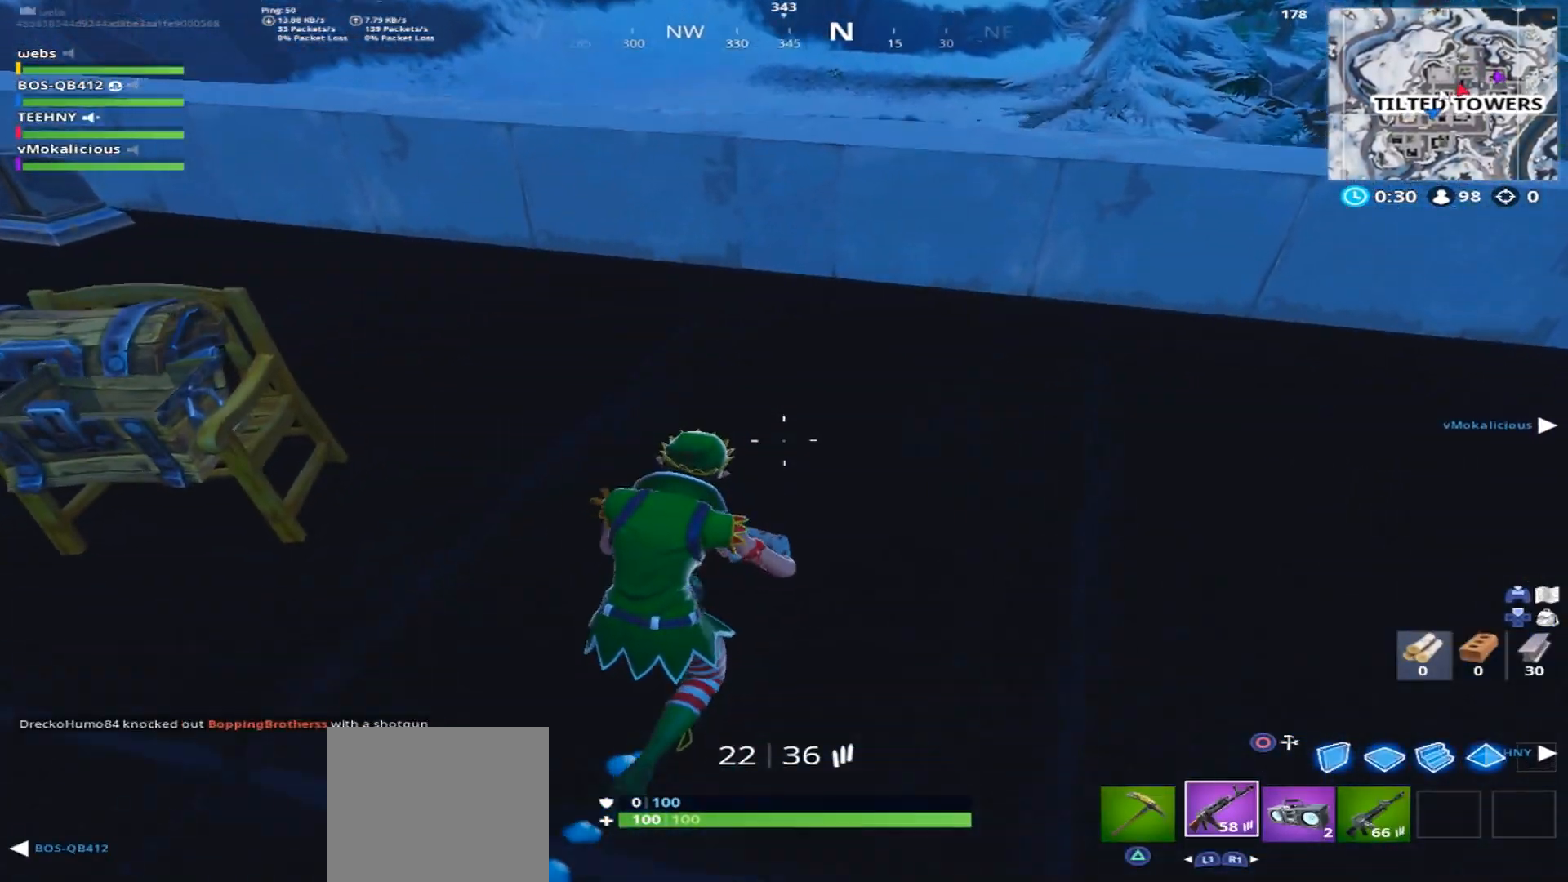
{"buttons": [], "left_stick": "center", "right_stick": "down", "events": [[84, "CROSS", "down"], [184, "right_stick", "down-left"], [217, "CROSS", "up"], [267, "left_stick", "center"], [334, "right_stick", "down"]]}
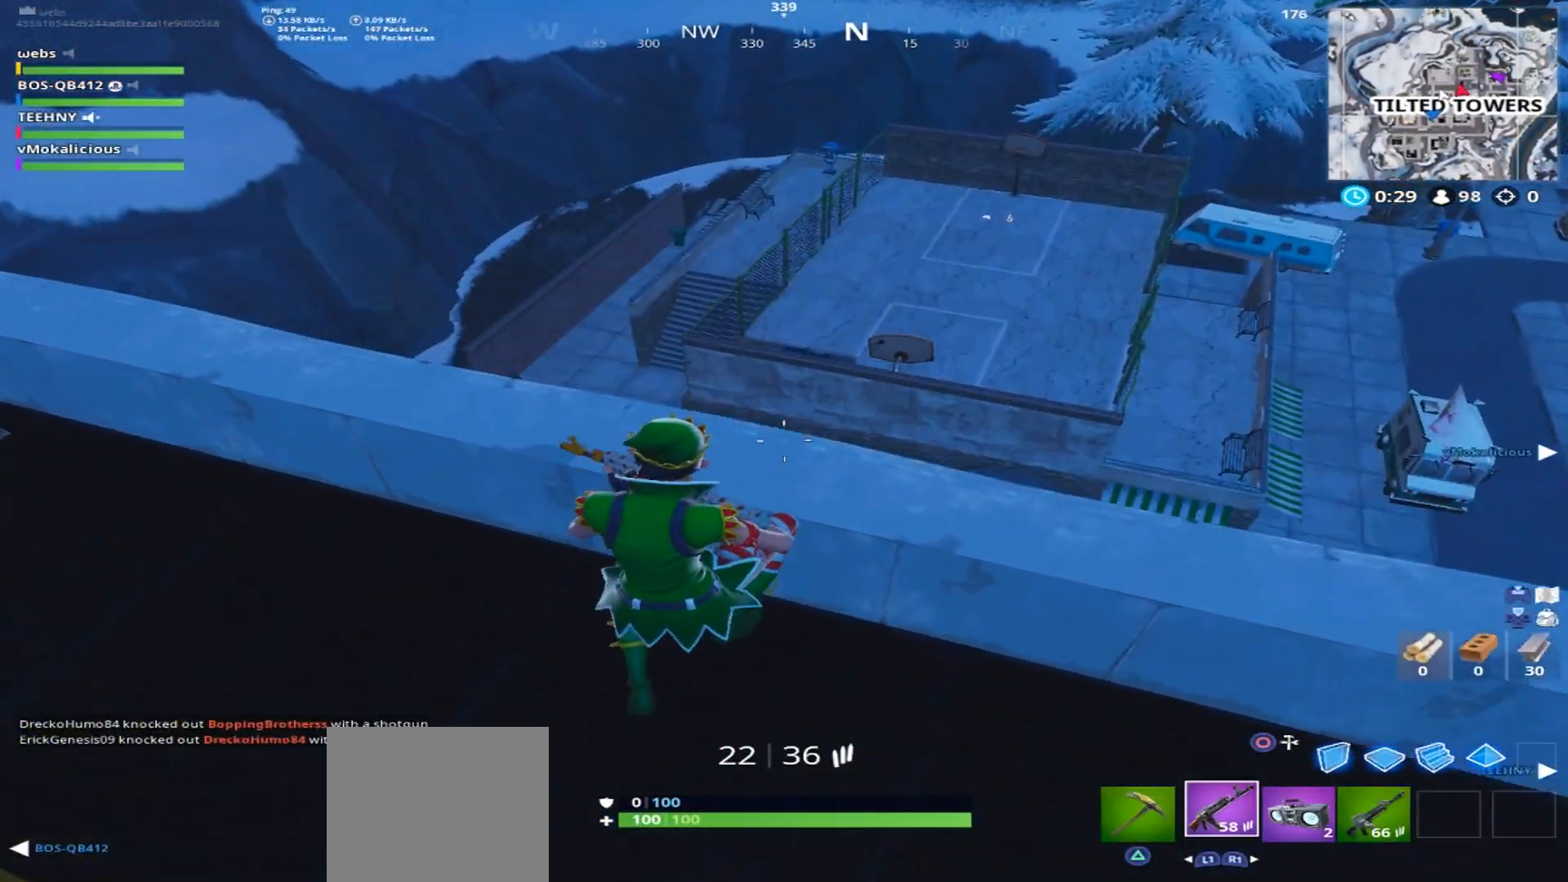
{"buttons": [], "left_stick": "down", "right_stick": "center", "events": [[83, "right_stick", "down-left"], [383, "R3", "down"], [383, "right_stick", "center"], [450, "left_stick", "down"], [483, "R3", "up"]]}
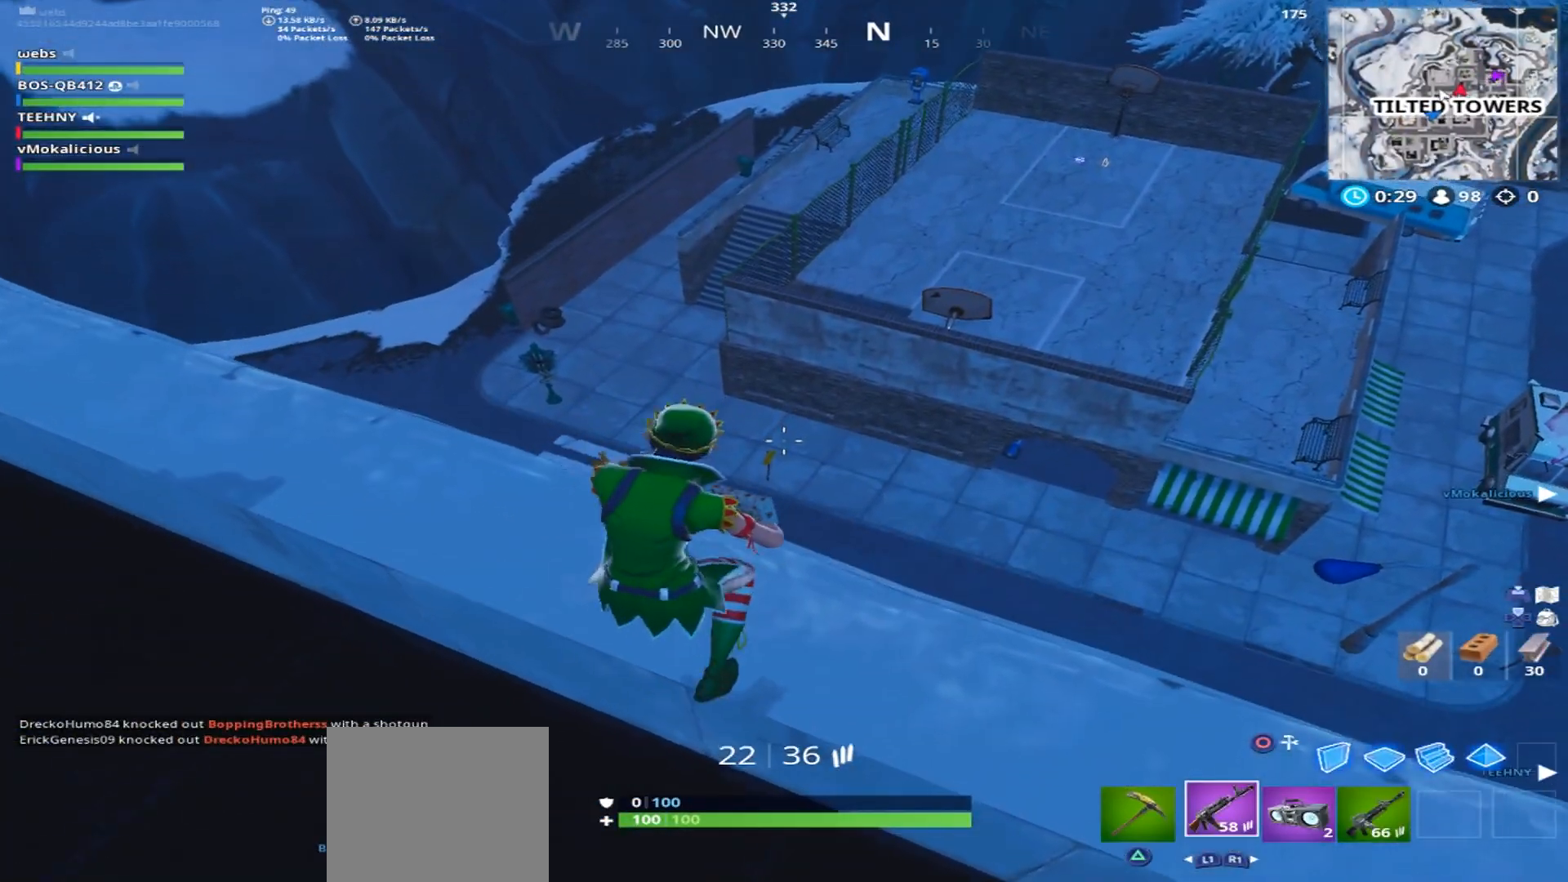
{"buttons": [], "left_stick": "down-right", "right_stick": "down-left", "events": [[100, "left_stick", "down-right"], [284, "right_stick", "down-left"]]}
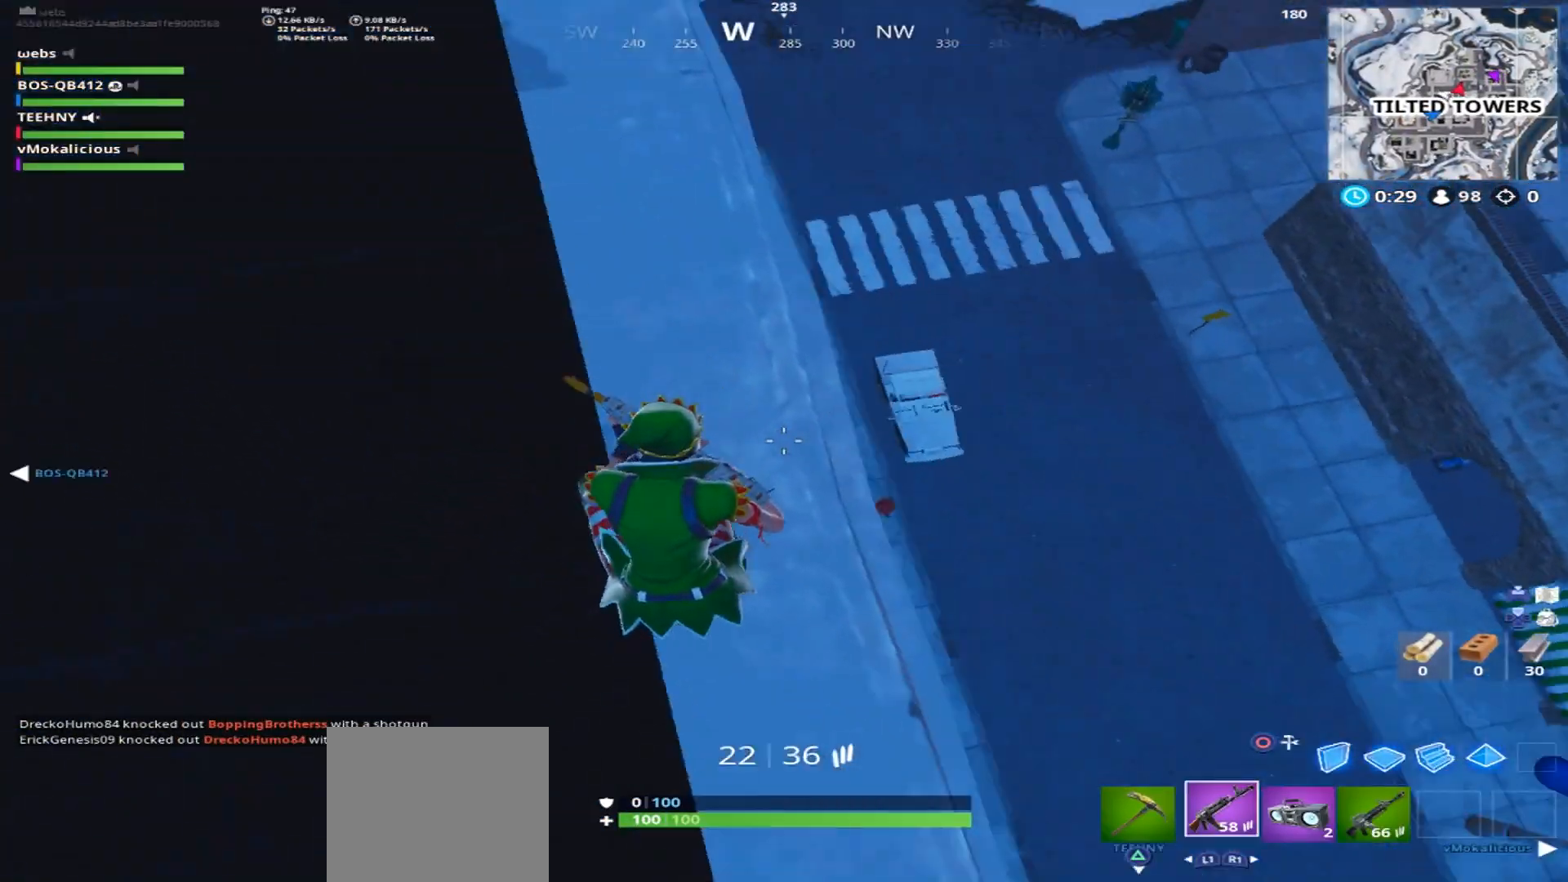
{"buttons": [], "left_stick": "left", "right_stick": "up-right", "events": [[16, "right_stick", "left"], [133, "left_stick", "center"], [350, "right_stick", "center"], [400, "right_stick", "up-right"], [433, "left_stick", "left"]]}
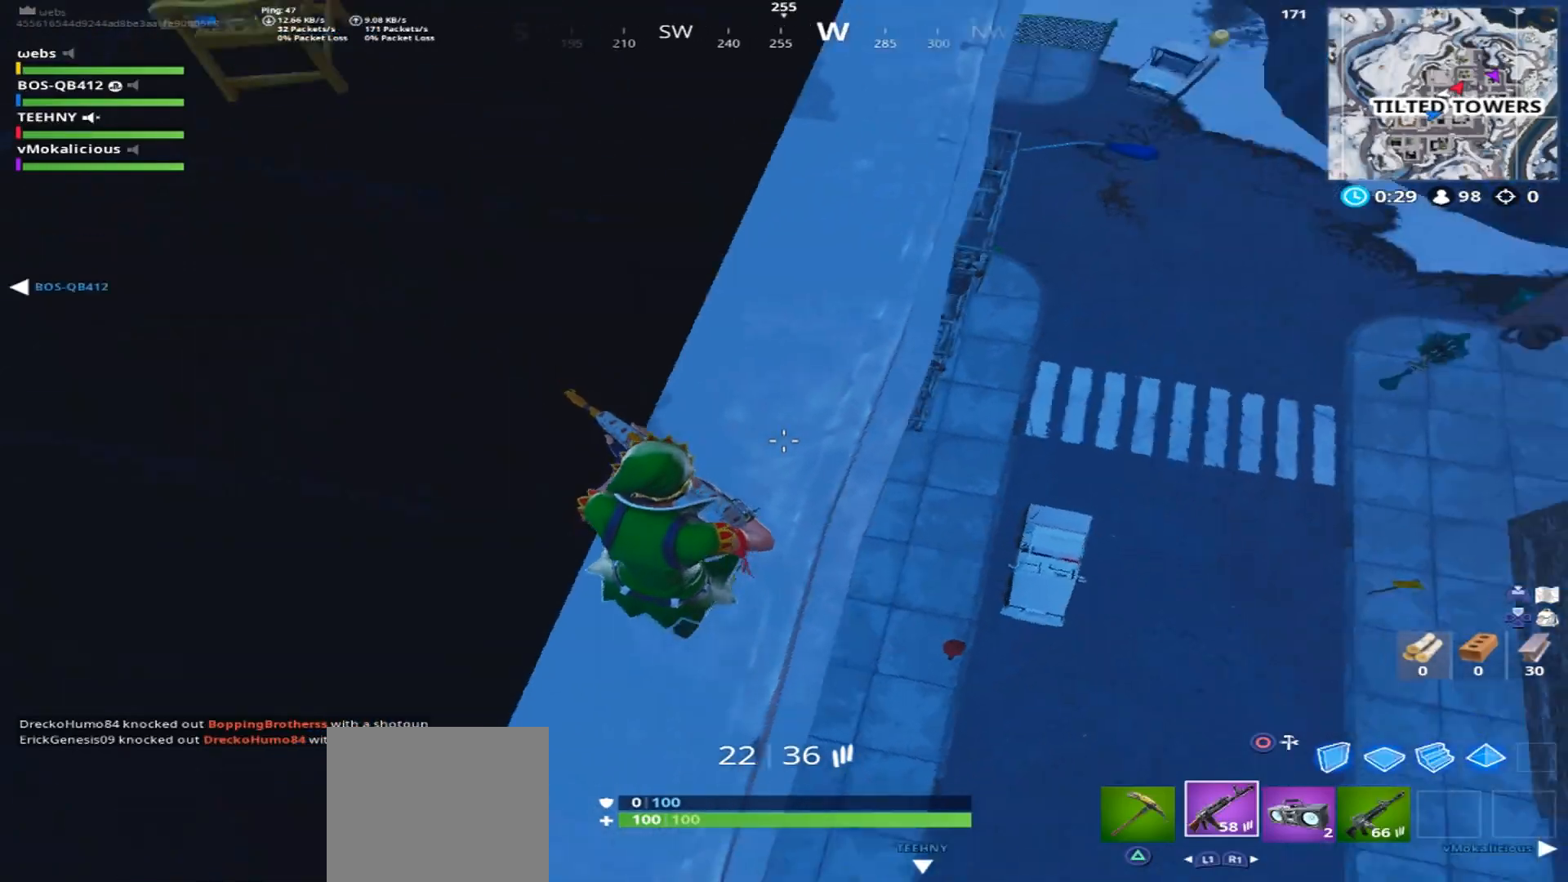
{"buttons": [], "left_stick": "center", "right_stick": "left", "events": [[67, "left_stick", "center"], [217, "right_stick", "down"], [300, "left_stick", "right"], [367, "right_stick", "down-left"], [467, "right_stick", "left"], [484, "left_stick", "center"]]}
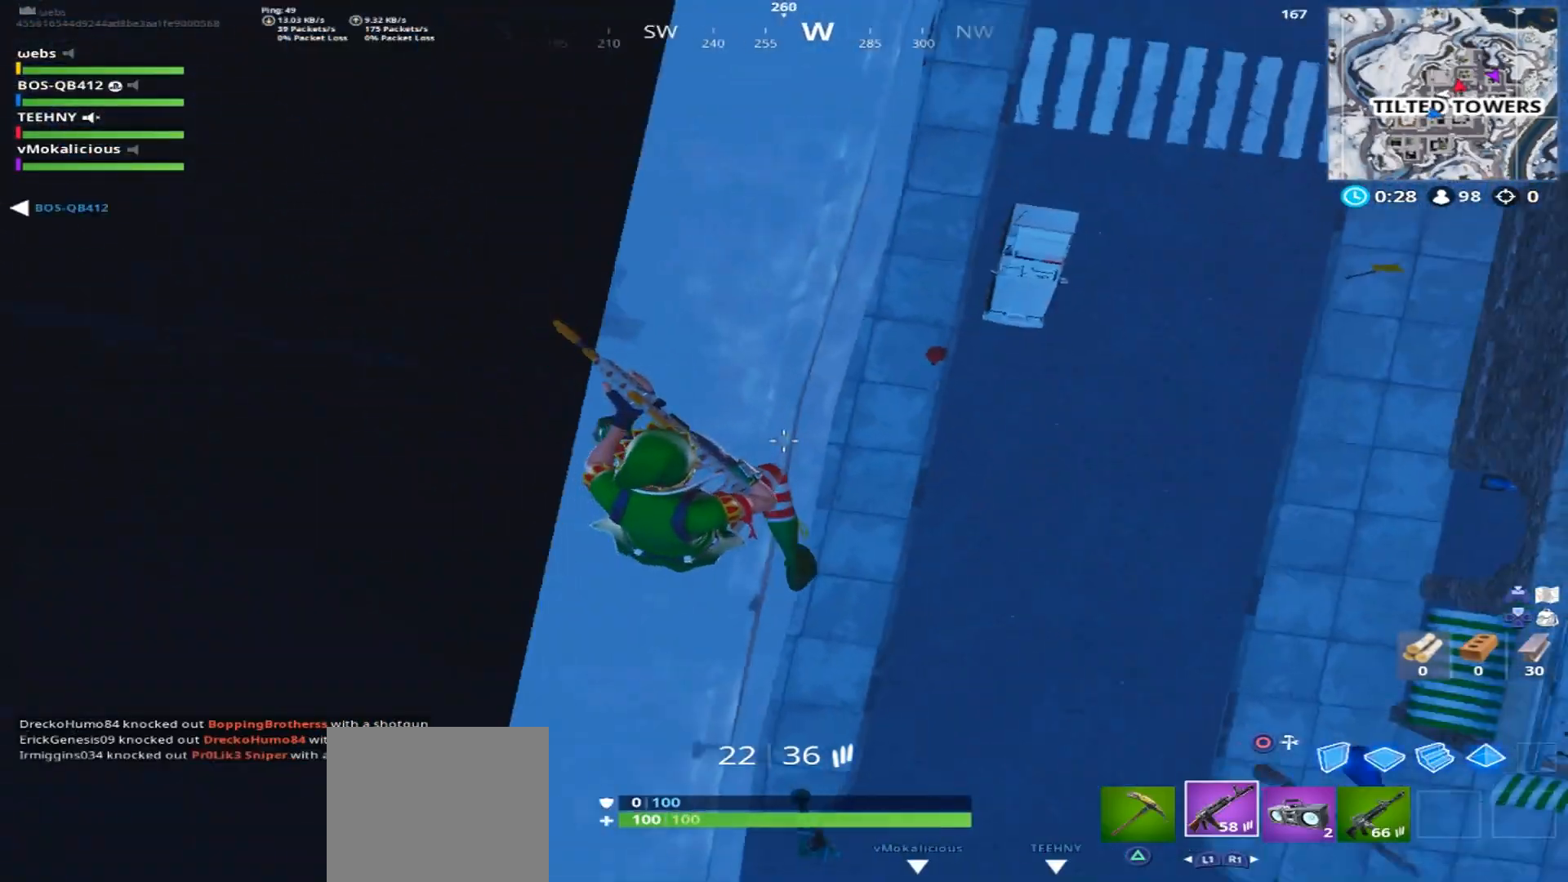
{"buttons": [], "left_stick": "up-left", "right_stick": "up-left", "events": [[50, "left_stick", "left"], [133, "right_stick", "up-left"], [267, "CROSS", "down"], [350, "left_stick", "up-left"], [400, "CROSS", "up"]]}
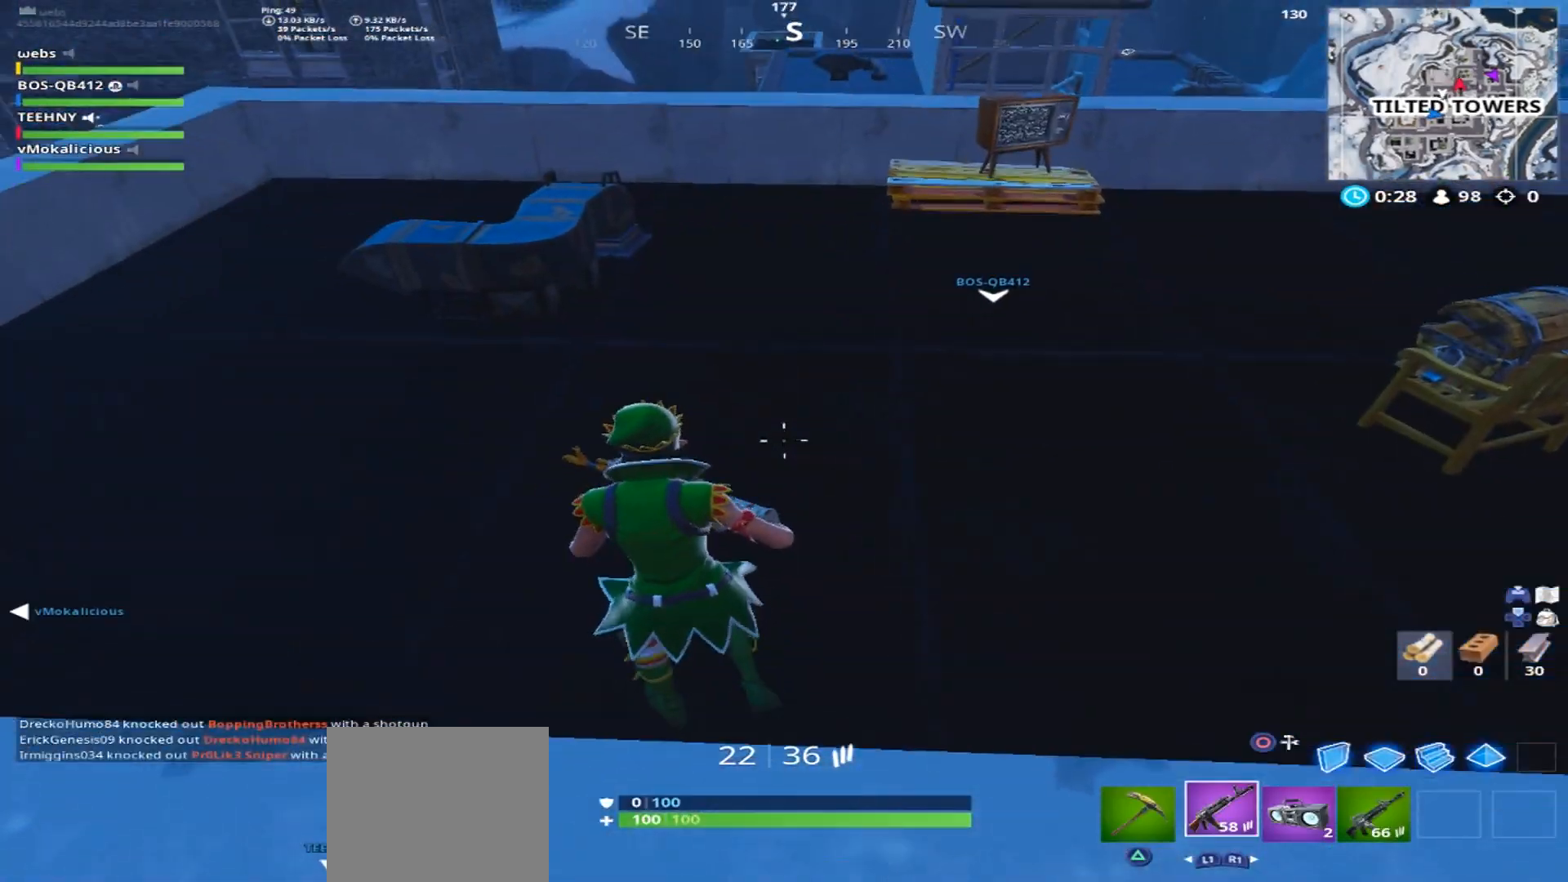
{"buttons": [], "left_stick": "up", "right_stick": "right", "events": [[400, "left_stick", "up"], [400, "right_stick", "center"], [501, "right_stick", "right"]]}
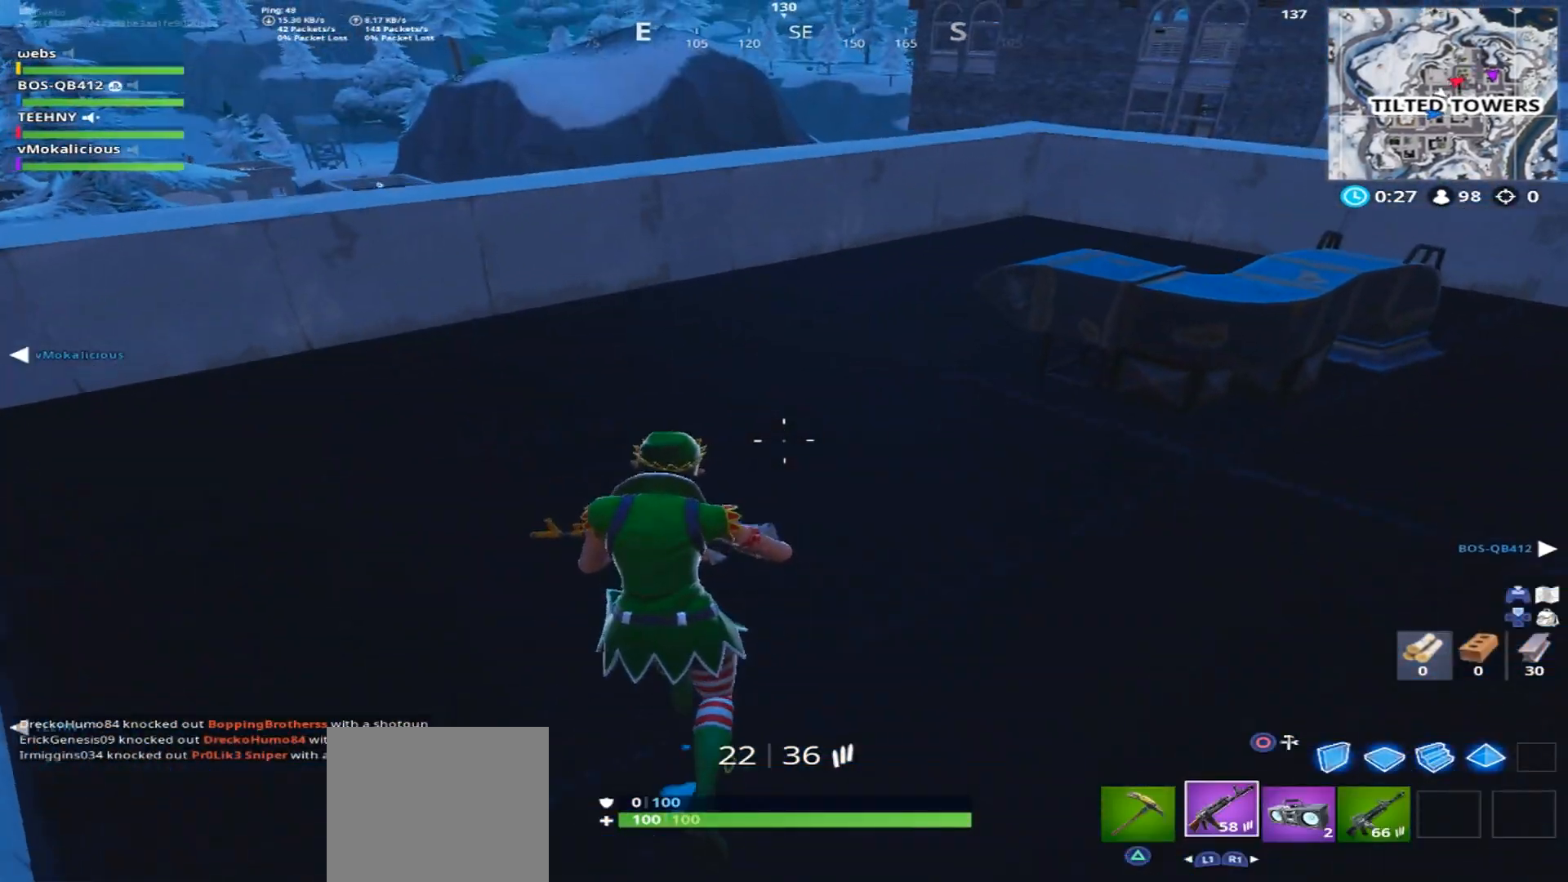
{"buttons": [], "left_stick": "up-left", "right_stick": "center", "events": [[166, "TRIANGLE", "down"], [216, "right_stick", "center"], [283, "TRIANGLE", "up"], [333, "left_stick", "up-left"]]}
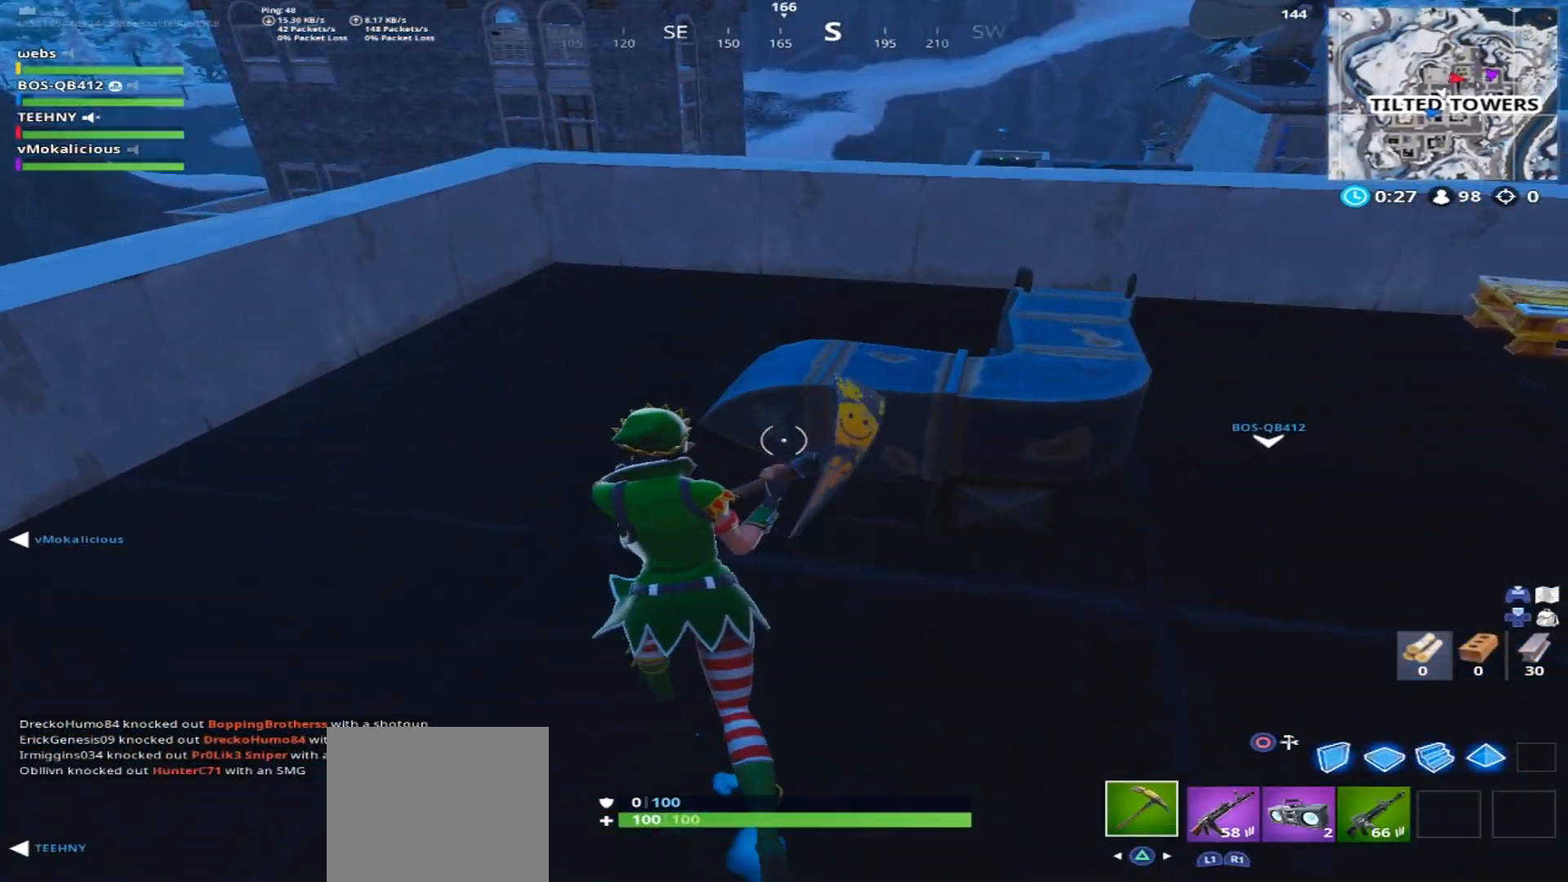
{"buttons": ["R2"], "left_stick": "center", "right_stick": "right", "events": [[83, "right_stick", "down-left"], [184, "R2", "down"], [200, "R3", "down"], [234, "right_stick", "center"], [317, "R3", "up"], [417, "right_stick", "right"], [467, "left_stick", "center"]]}
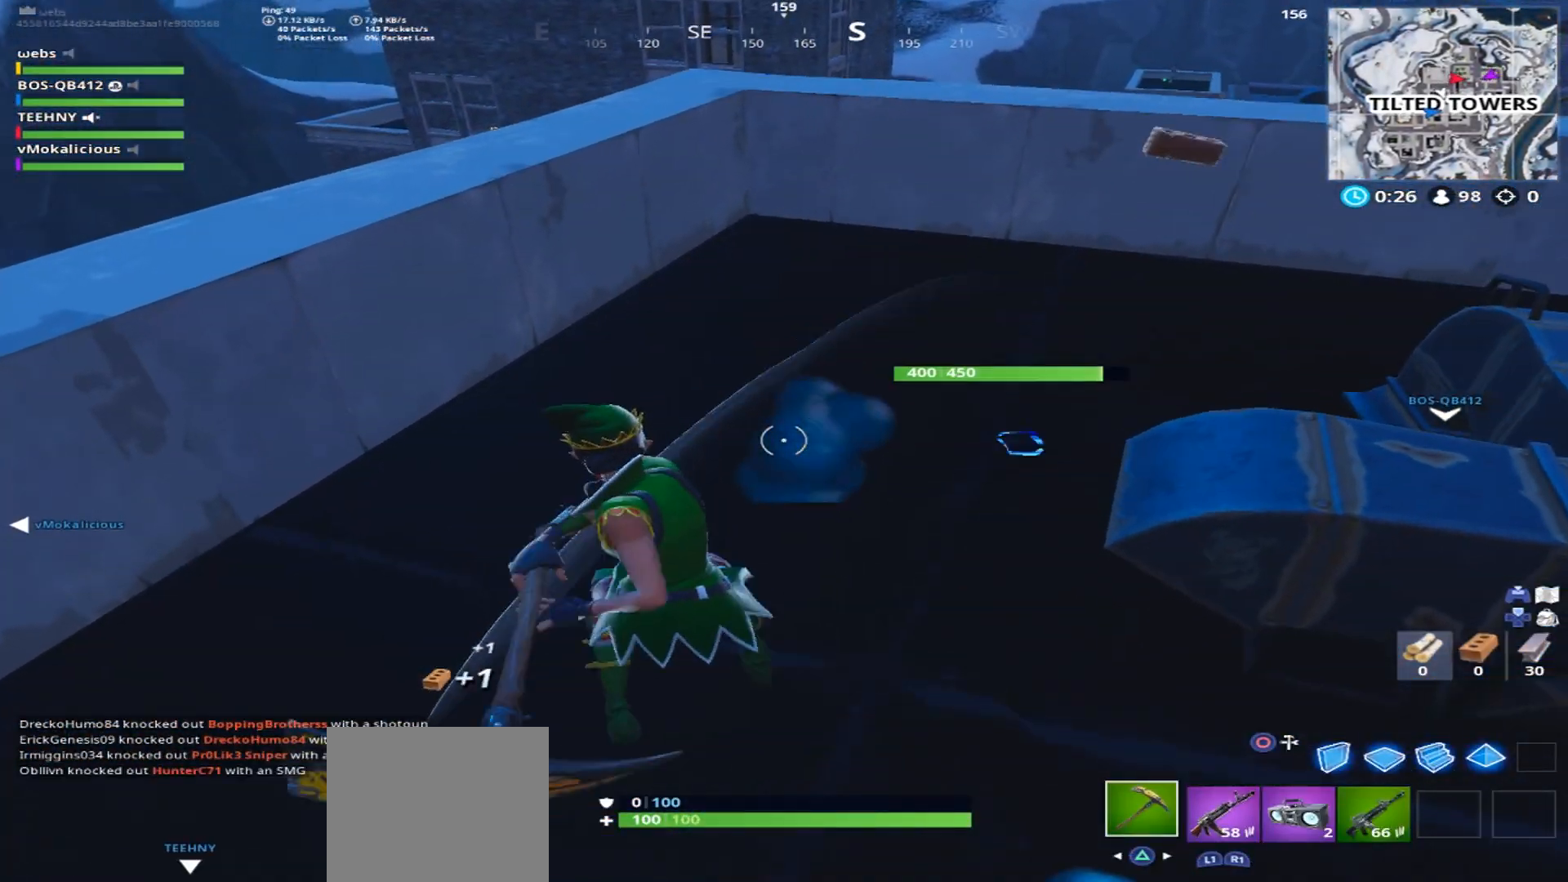
{"buttons": ["R2"], "left_stick": "up", "right_stick": "center", "events": [[200, "left_stick", "right"], [267, "right_stick", "up-right"], [317, "left_stick", "up-right"], [417, "right_stick", "center"], [467, "left_stick", "up"]]}
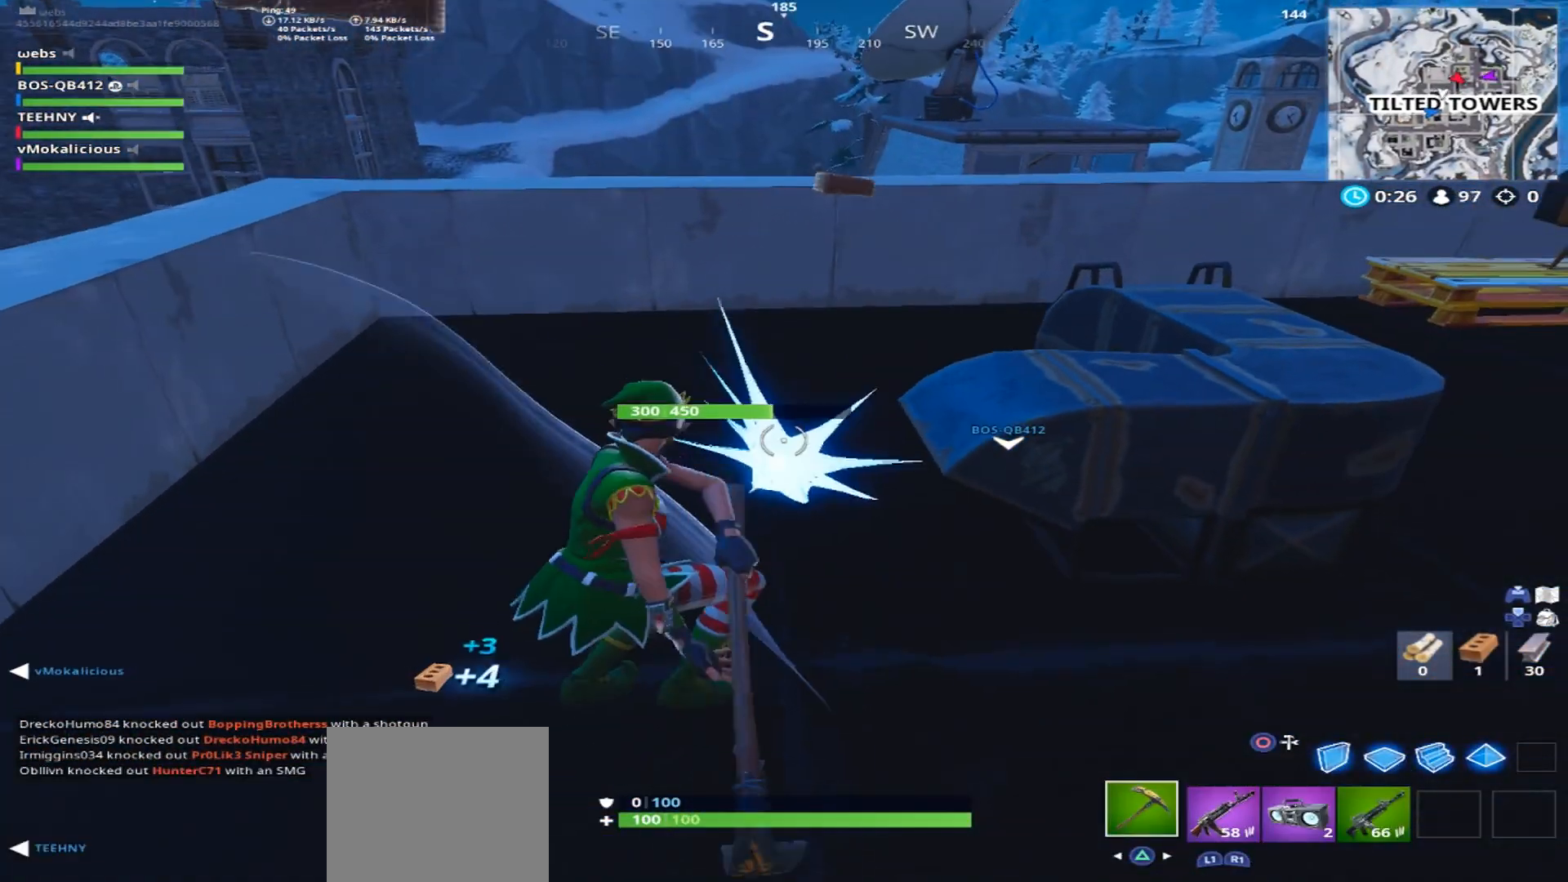
{"buttons": ["R2"], "left_stick": "down-right", "right_stick": "up", "events": [[17, "right_stick", "down-right"], [50, "left_stick", "left"], [234, "left_stick", "down"], [350, "right_stick", "center"], [417, "right_stick", "up"], [484, "left_stick", "down-right"]]}
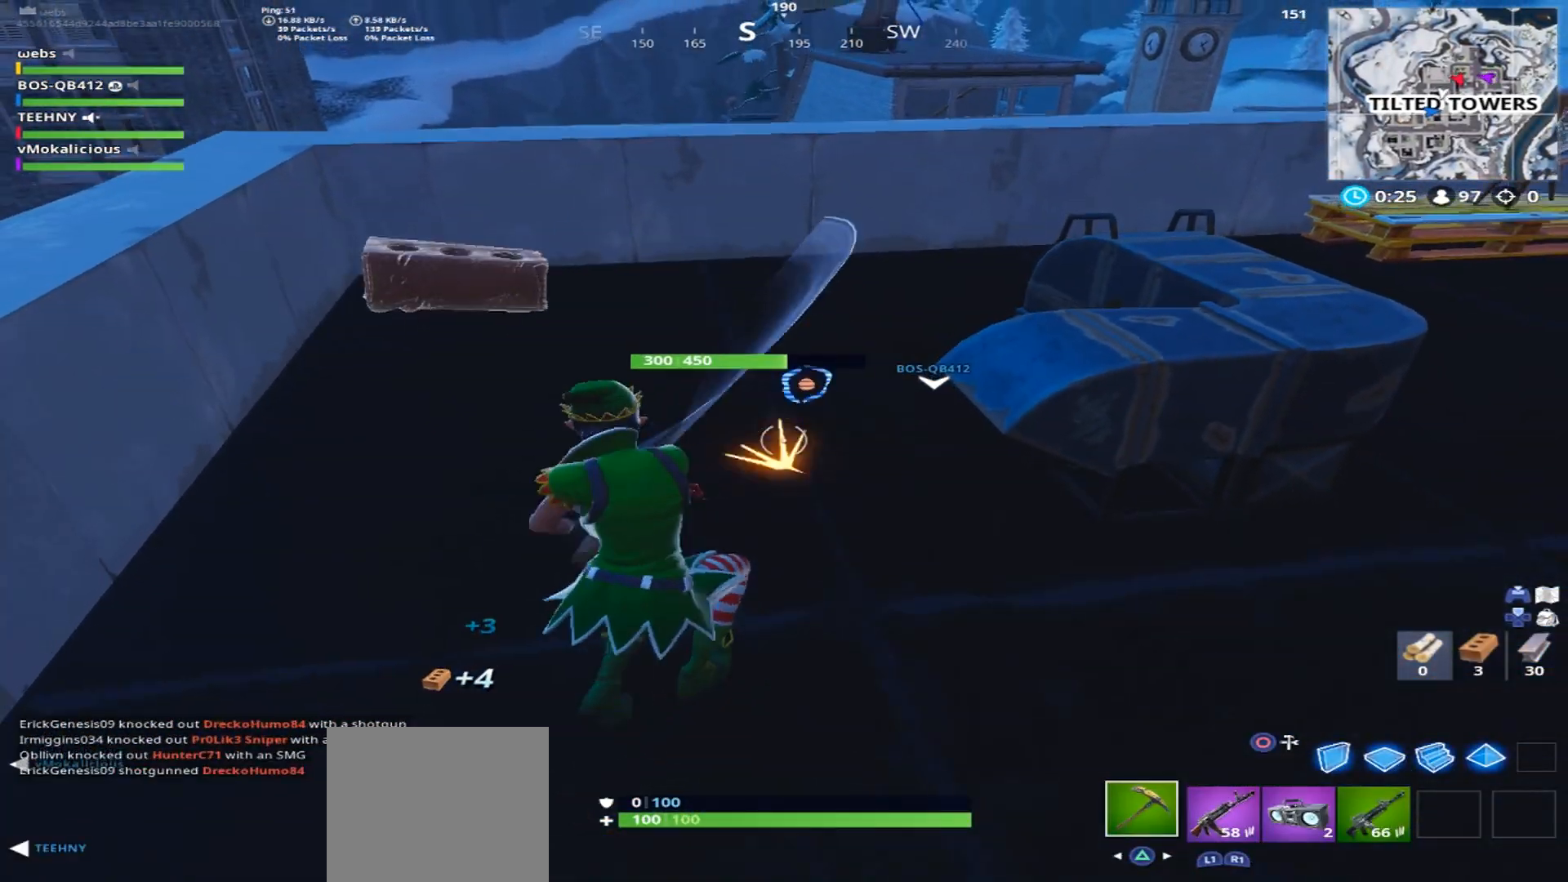
{"buttons": ["R2"], "left_stick": "left", "right_stick": "center", "events": [[16, "left_stick", "right"], [100, "left_stick", "up-right"], [200, "left_stick", "up"], [200, "right_stick", "center"], [483, "left_stick", "left"]]}
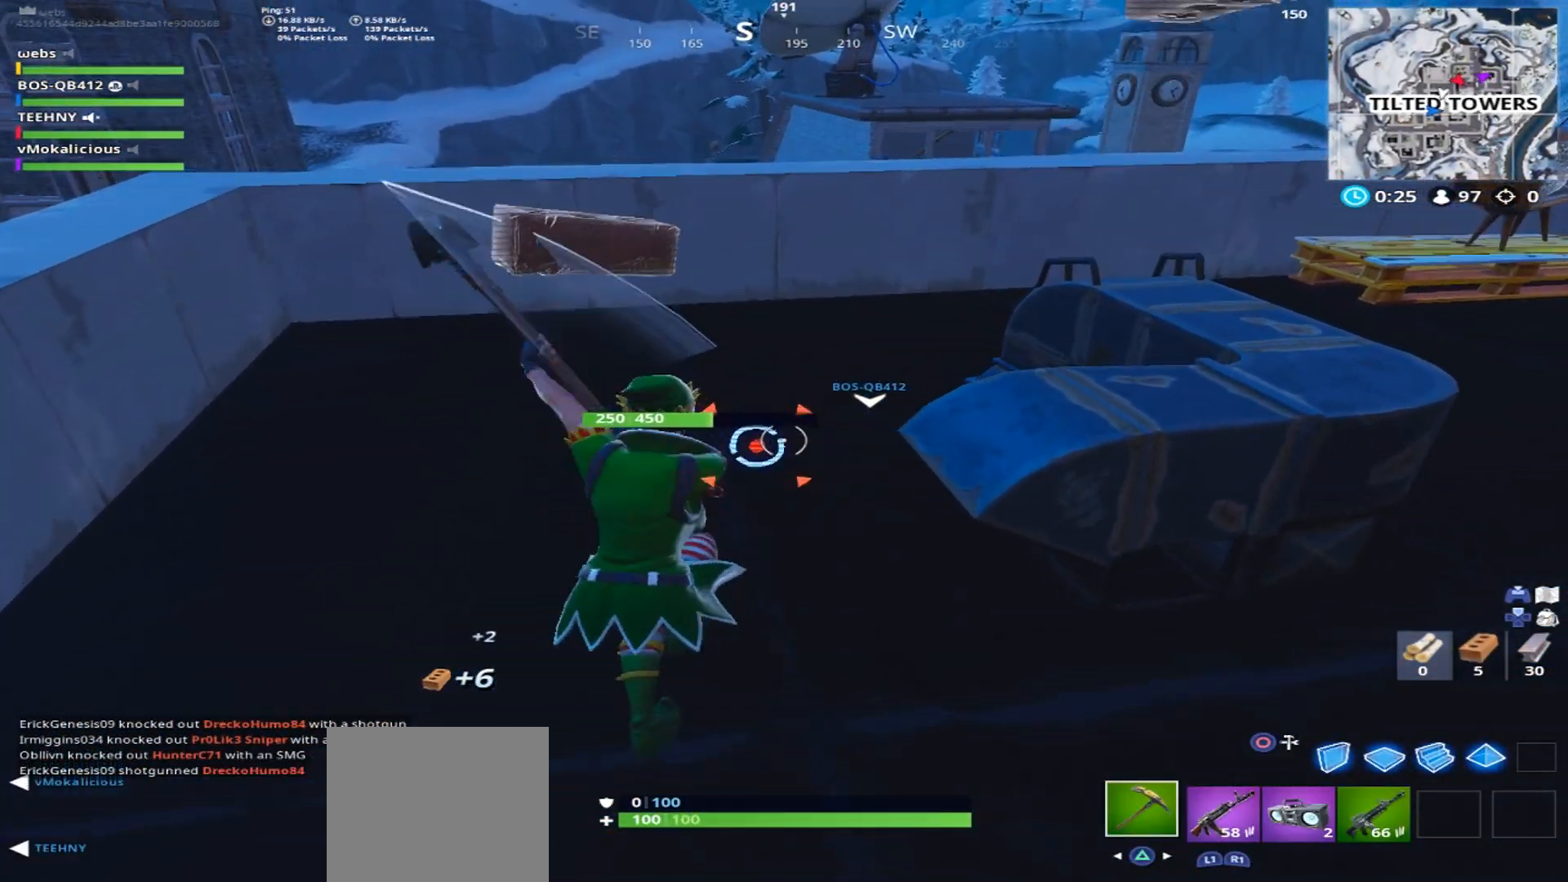
{"buttons": ["R2"], "left_stick": "down-right", "right_stick": "up", "events": [[84, "left_stick", "down-left"], [284, "left_stick", "down-right"], [401, "right_stick", "up"]]}
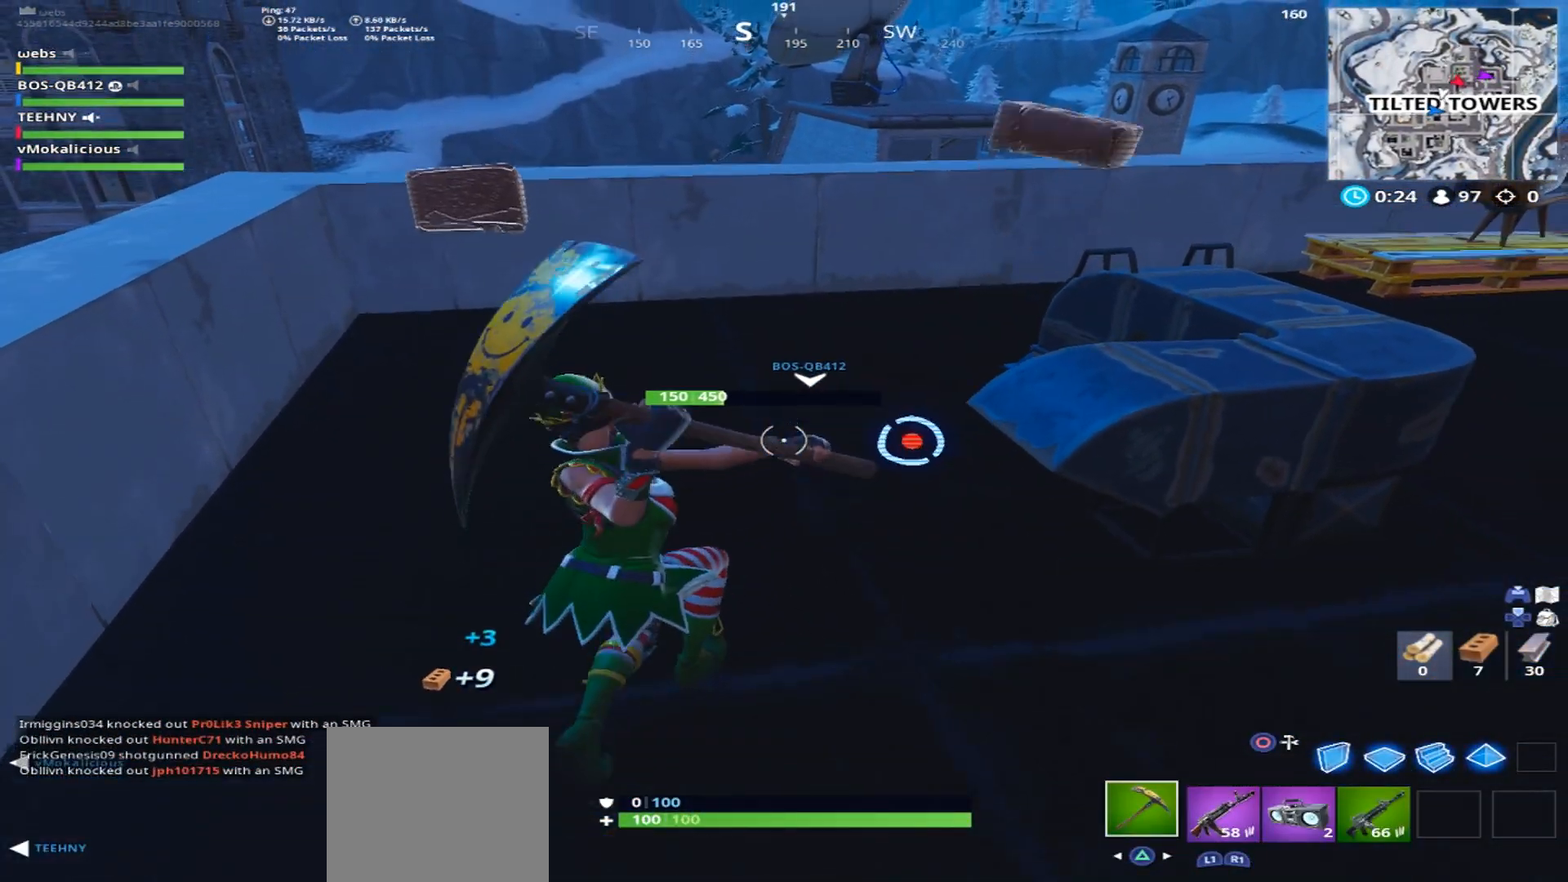
{"buttons": ["R2"], "left_stick": "up", "right_stick": "down-right", "events": [[33, "right_stick", "up-right"], [133, "left_stick", "right"], [300, "left_stick", "up"], [367, "right_stick", "down-right"]]}
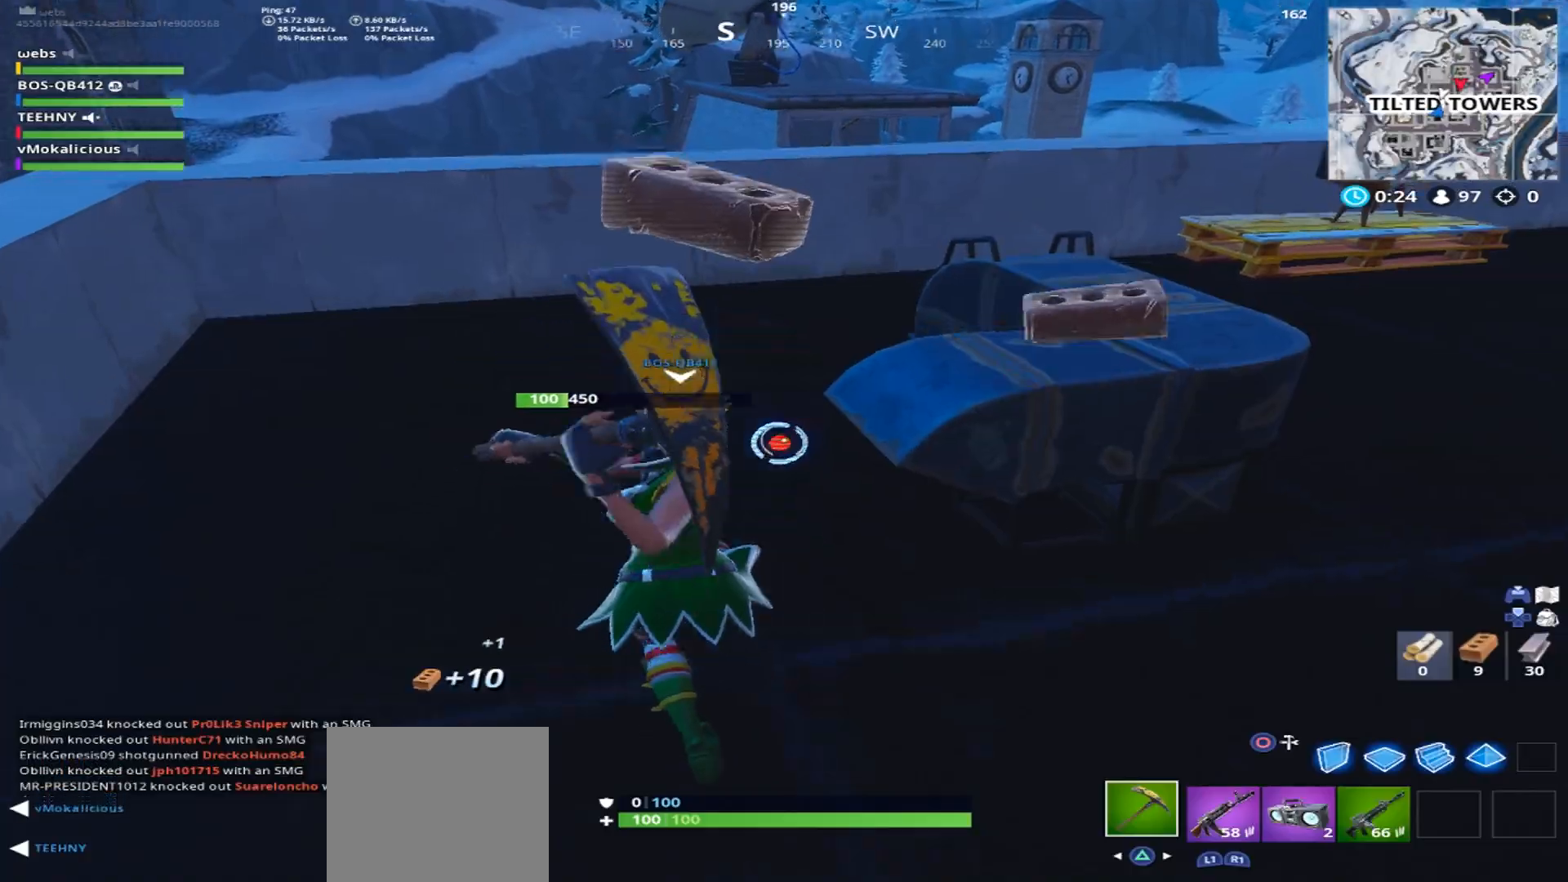
{"buttons": [], "left_stick": "up-left", "right_stick": "down-right", "events": [[217, "left_stick", "up-left"], [367, "R2", "up"], [401, "TRIANGLE", "down"], [501, "TRIANGLE", "up"]]}
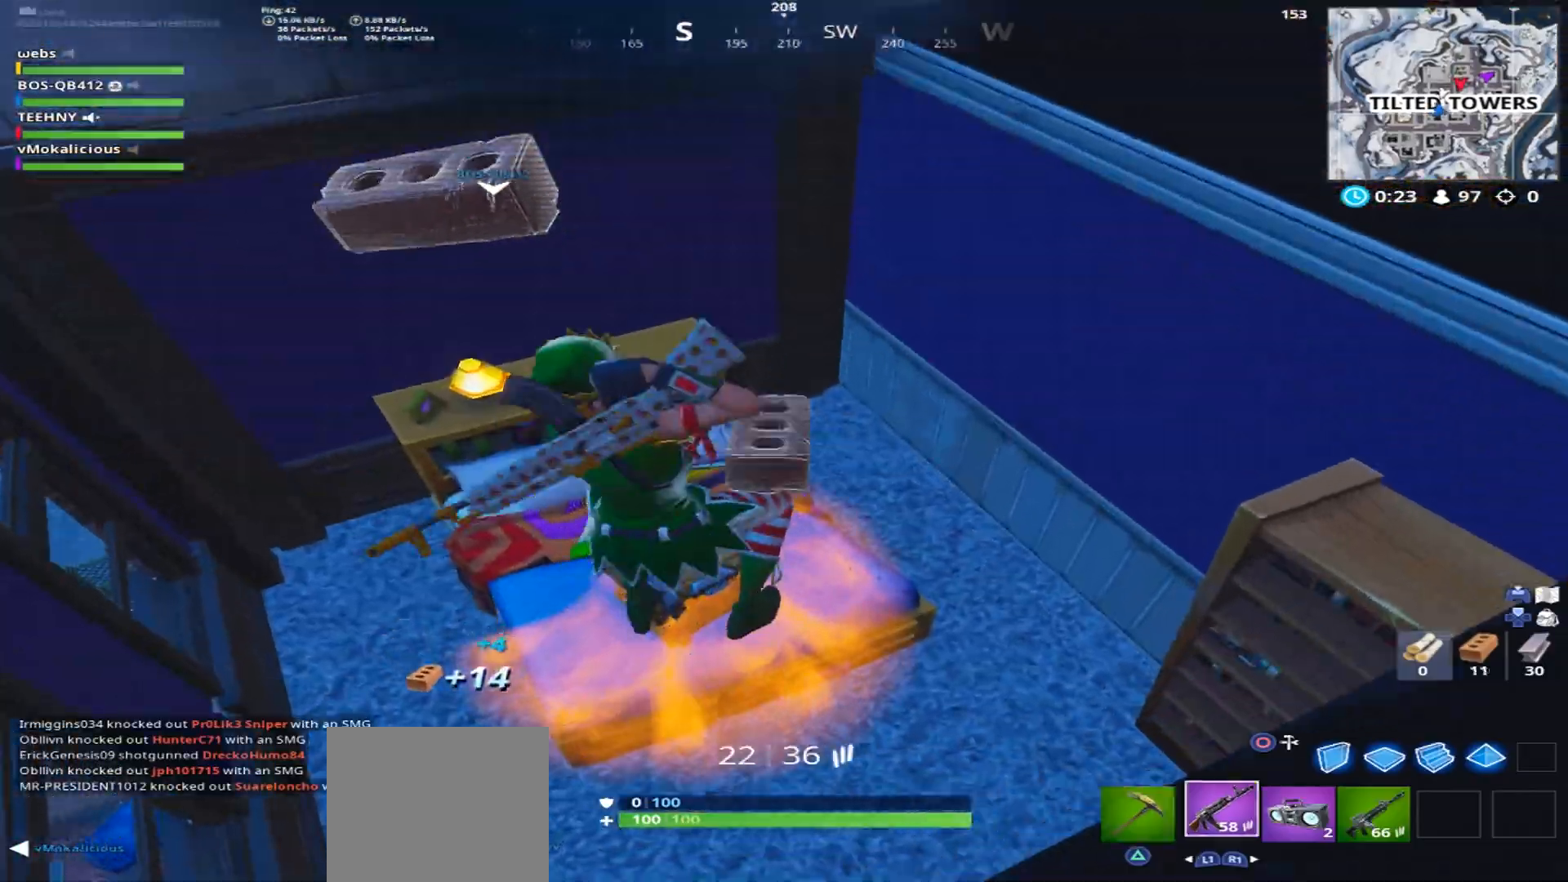
{"buttons": [], "left_stick": "center", "right_stick": "up", "events": [[67, "right_stick", "right"], [167, "right_stick", "up-right"], [334, "right_stick", "up"], [384, "left_stick", "center"]]}
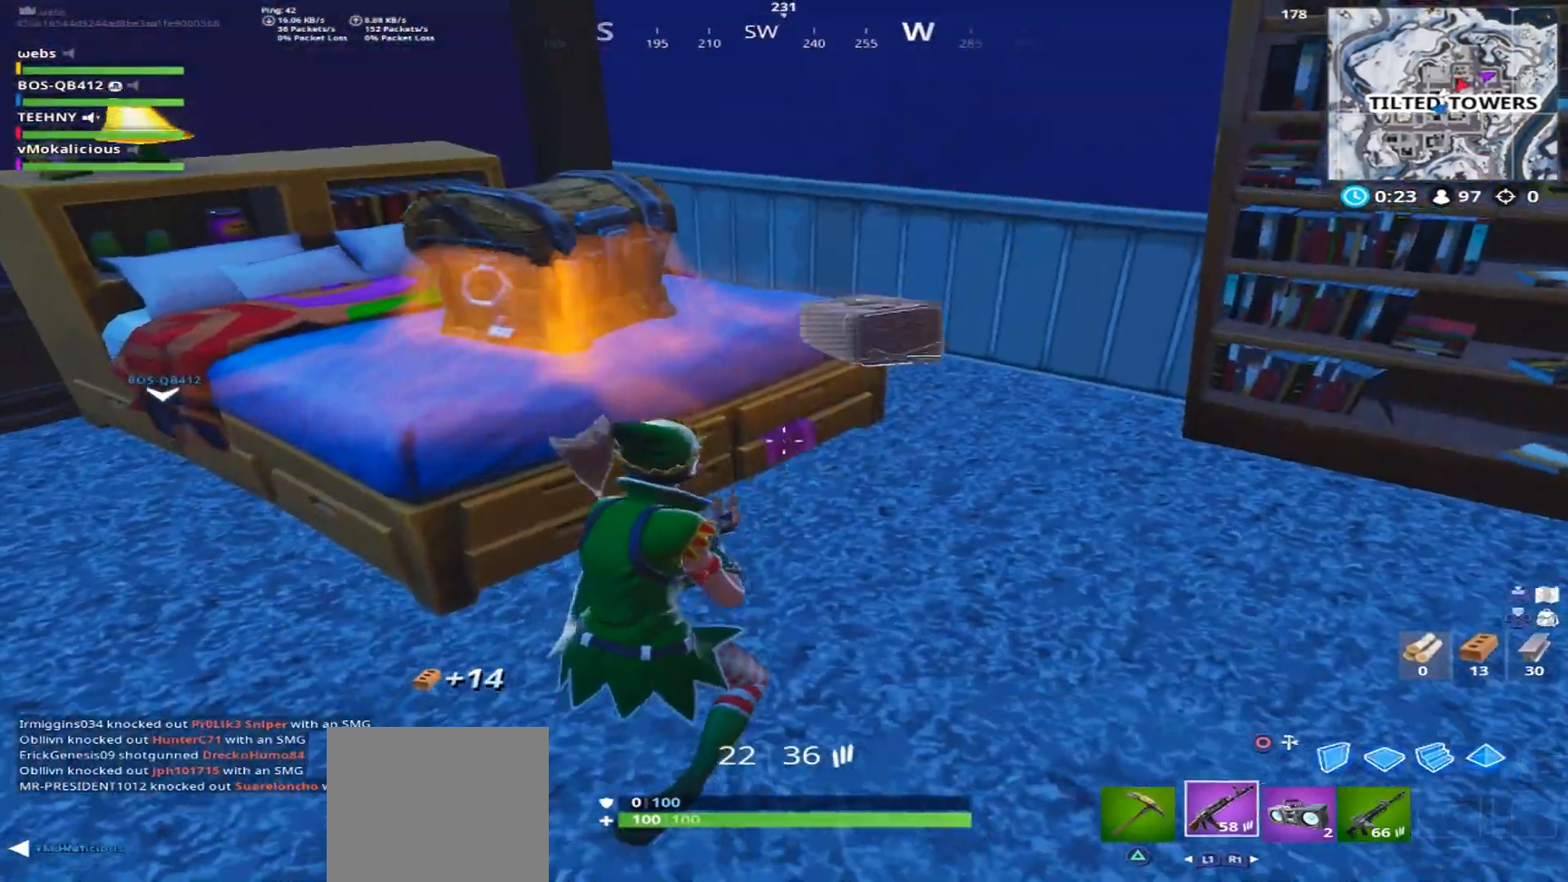
{"buttons": ["SQUARE"], "left_stick": "center", "right_stick": "center", "events": [[50, "right_stick", "up-left"], [151, "SQUARE", "down"], [251, "right_stick", "center"]]}
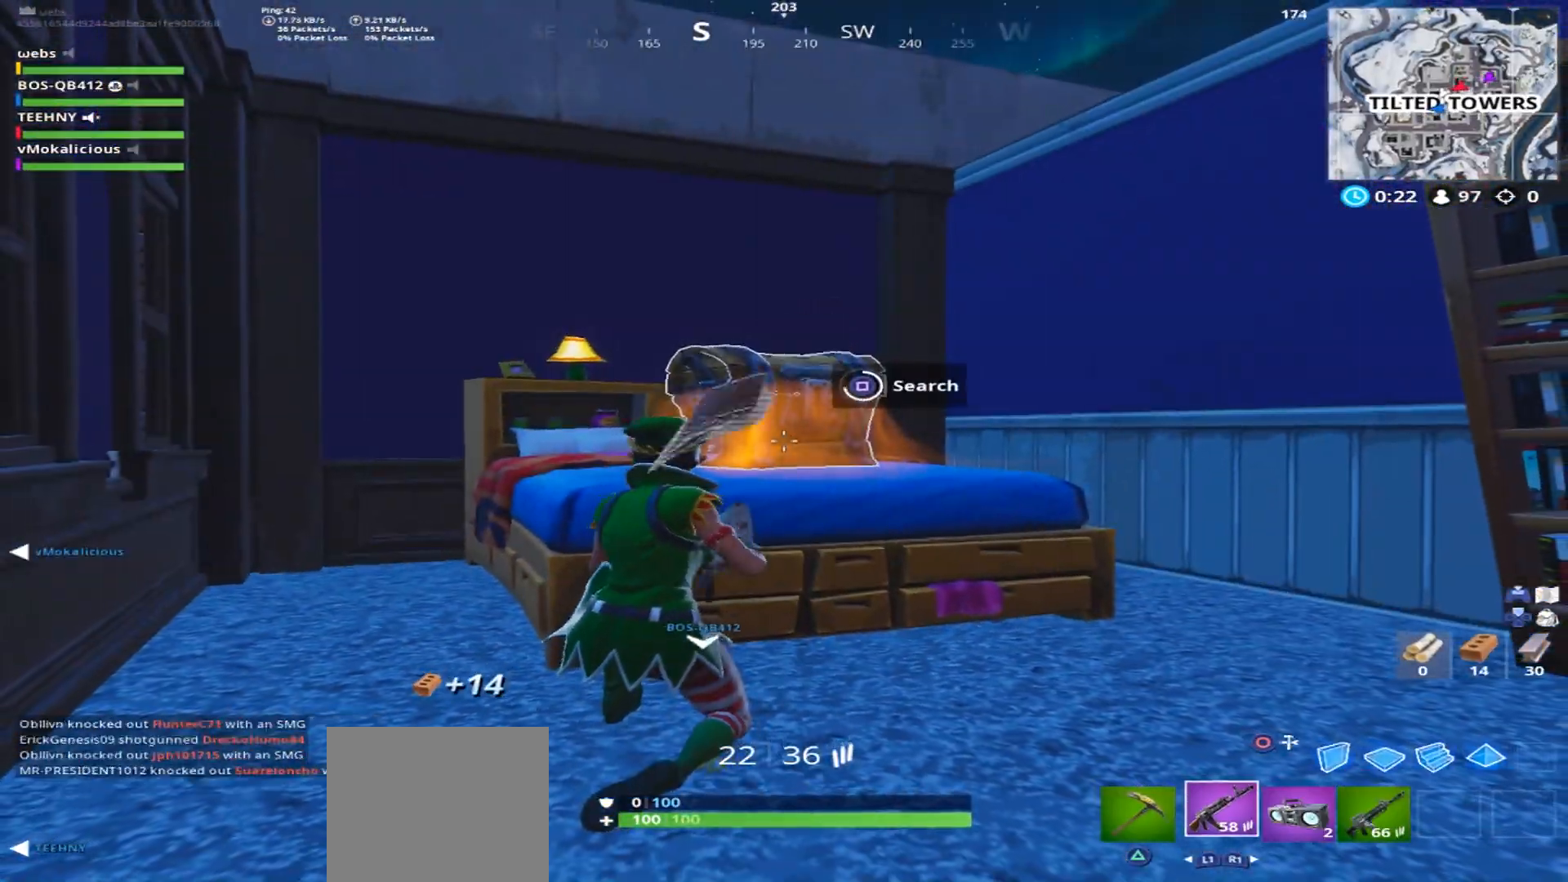
{"buttons": [], "left_stick": "down-right", "right_stick": "down-right", "events": [[217, "TRIANGLE", "down"], [250, "R3", "down"], [350, "SQUARE", "up"], [350, "left_stick", "down-right"], [384, "TRIANGLE", "up"], [400, "R3", "up"], [434, "right_stick", "down-right"]]}